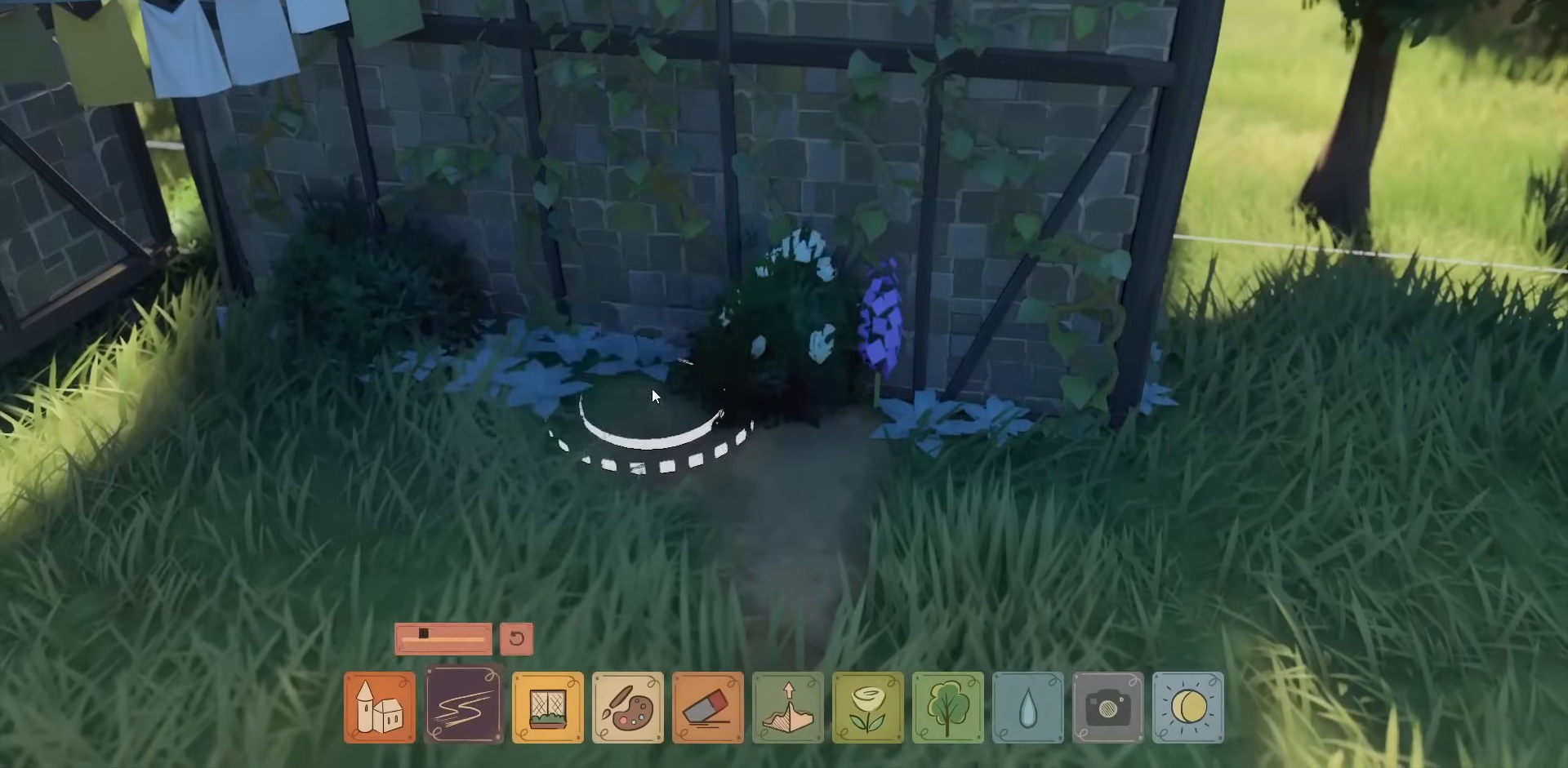
Gameplay with keyboard and mouse; each line is a JSON object with the keys and mouse buttons held at the frame after it. "events" lists presses ("down") and releases ("up") of "a", "caps_lock", "ctrl", "d", "down", "e", "escape", "f1", "f10", "f11", "f12", "f2", "f3", "f4", "f5", "f6", "f7", "f8", "f9", "left", "q", "return", "right", "s", "shift", "space", "tab", "up", "w", "mouse_left" and "mouse_right" between this image and that frame as [ms after this image, input, new state], when the widget could be followed in between. "mouse_left", "mouse_right" = the "left", "right" buttons of the "mouse" list. No other keys are recorded. Not read: mouse_move mouse_wheel.
{"keys": [], "mouse": [], "events": [[500, "mouse_left", "up"]]}
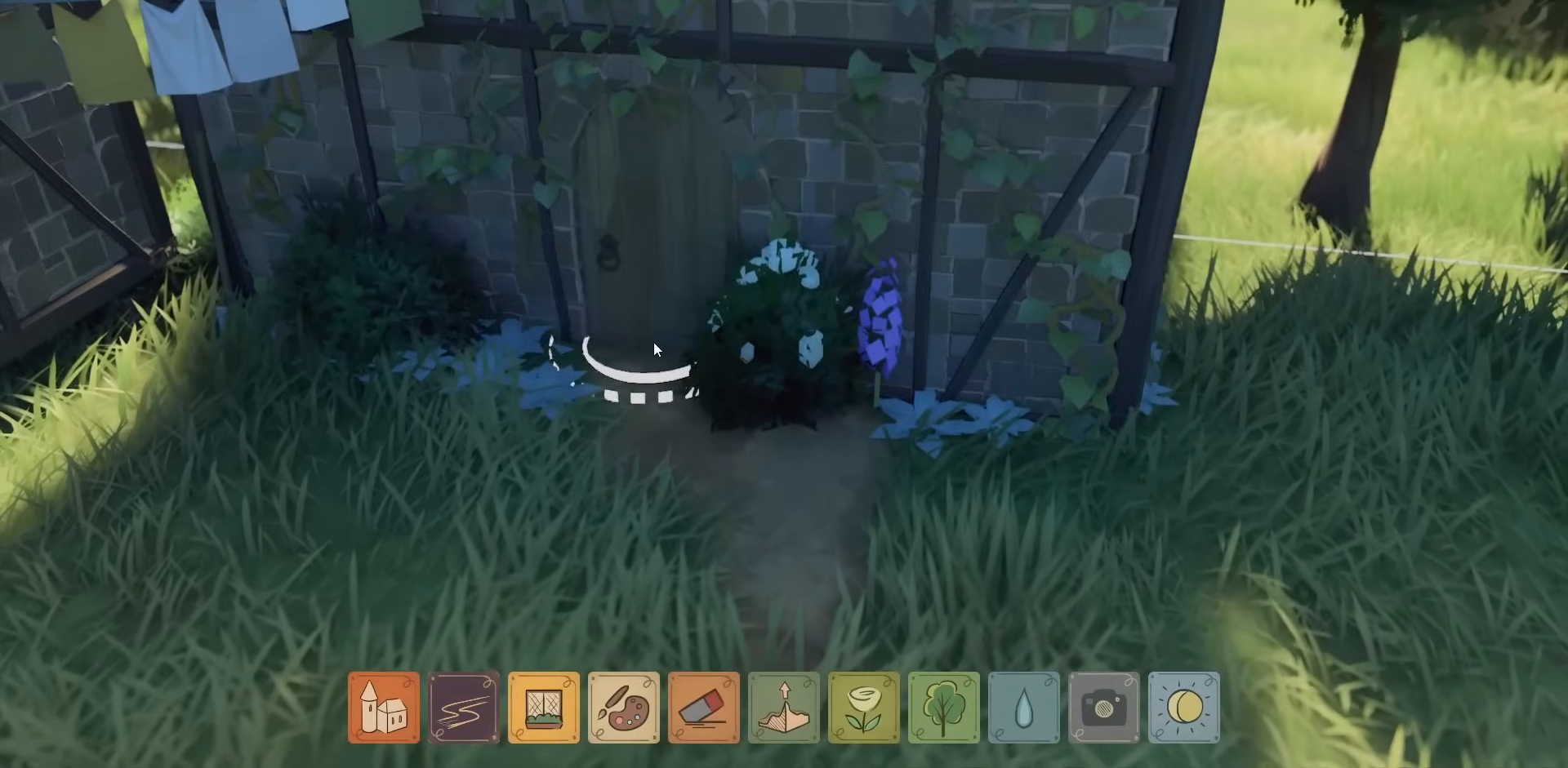
{"keys": [], "mouse": [], "events": []}
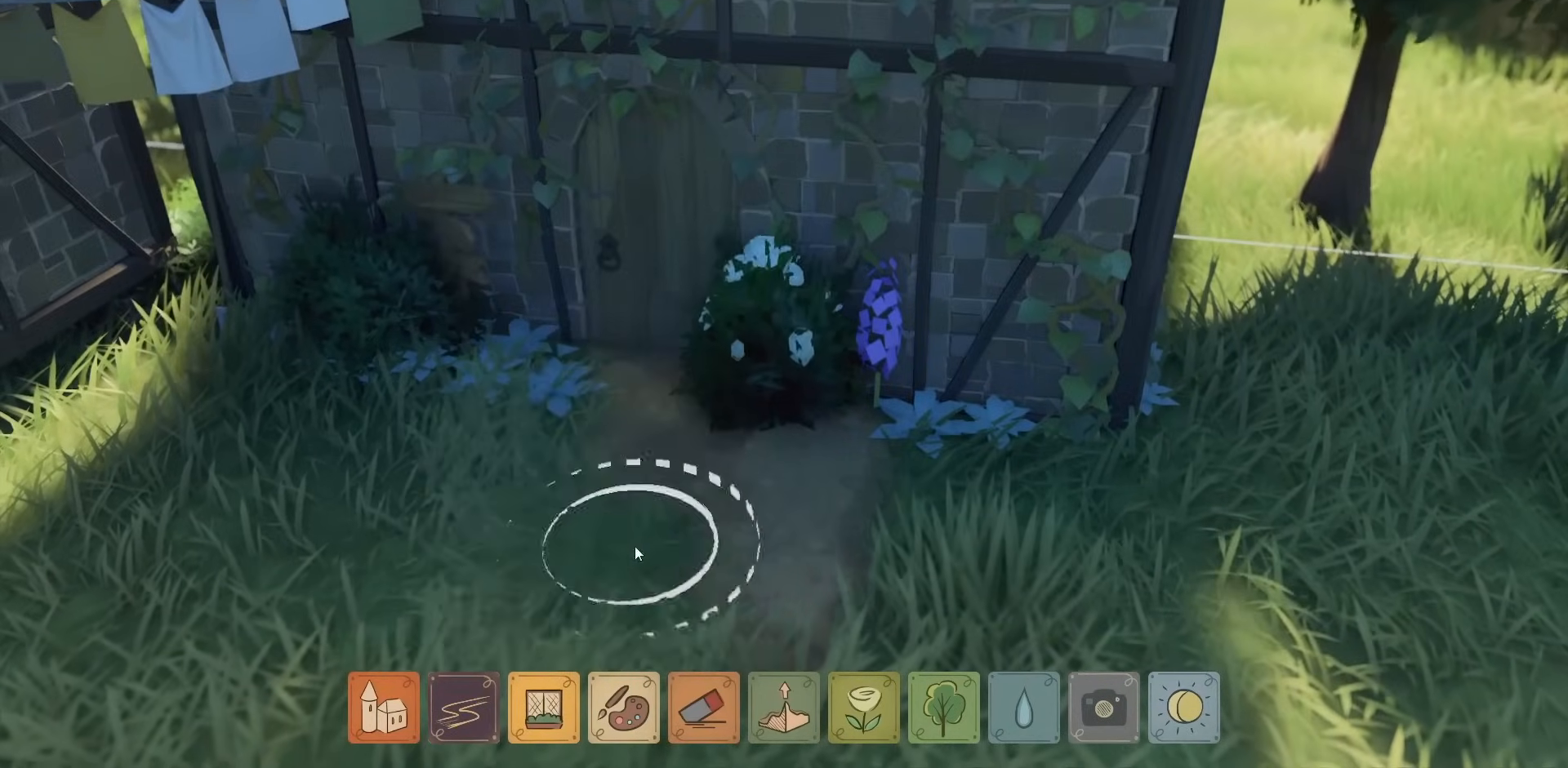
{"keys": [], "mouse": ["left"], "events": [[367, "mouse_left", "down"]]}
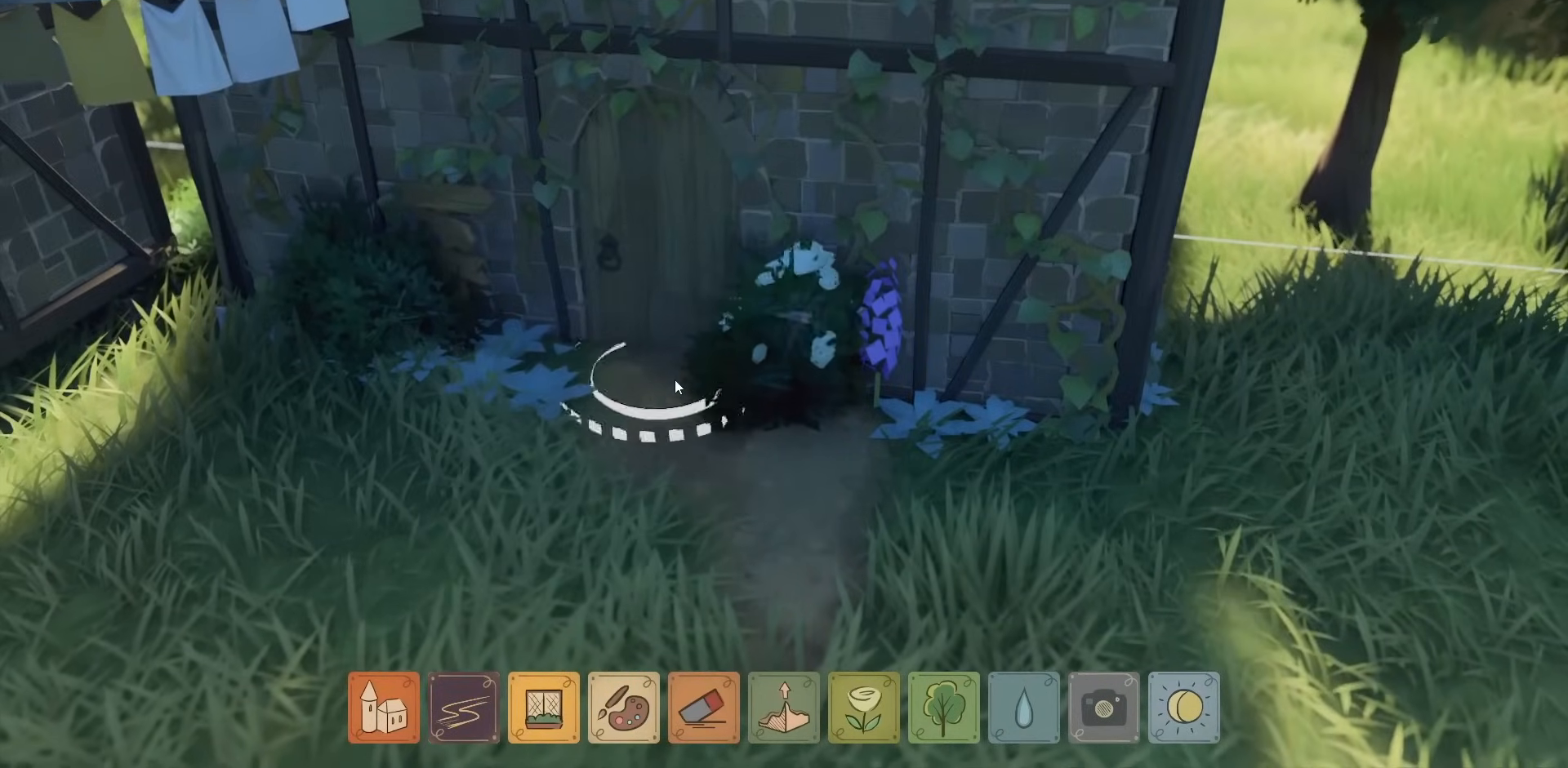
{"keys": [], "mouse": ["left"], "events": []}
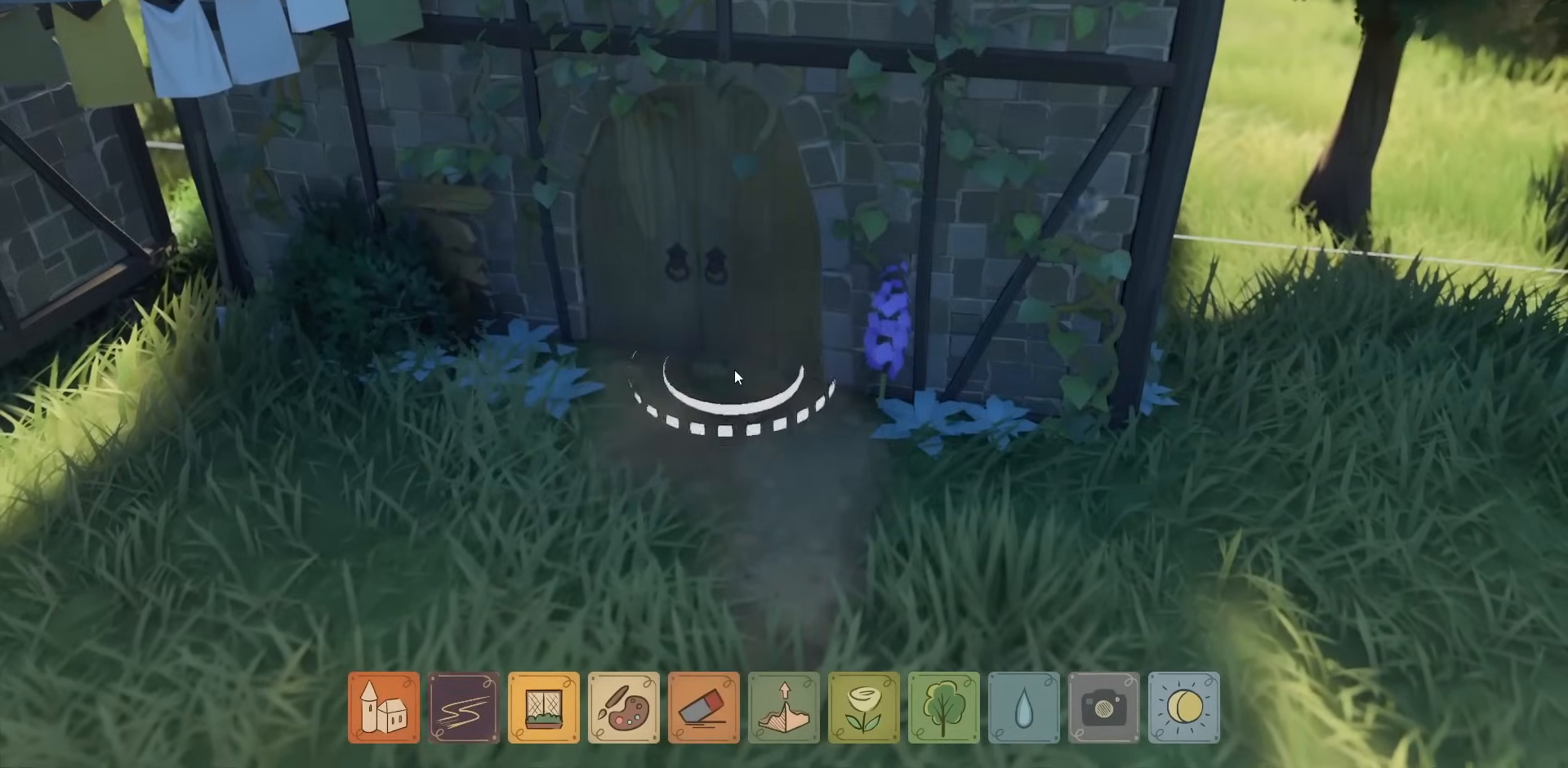
{"keys": [], "mouse": [], "events": [[67, "mouse_left", "up"]]}
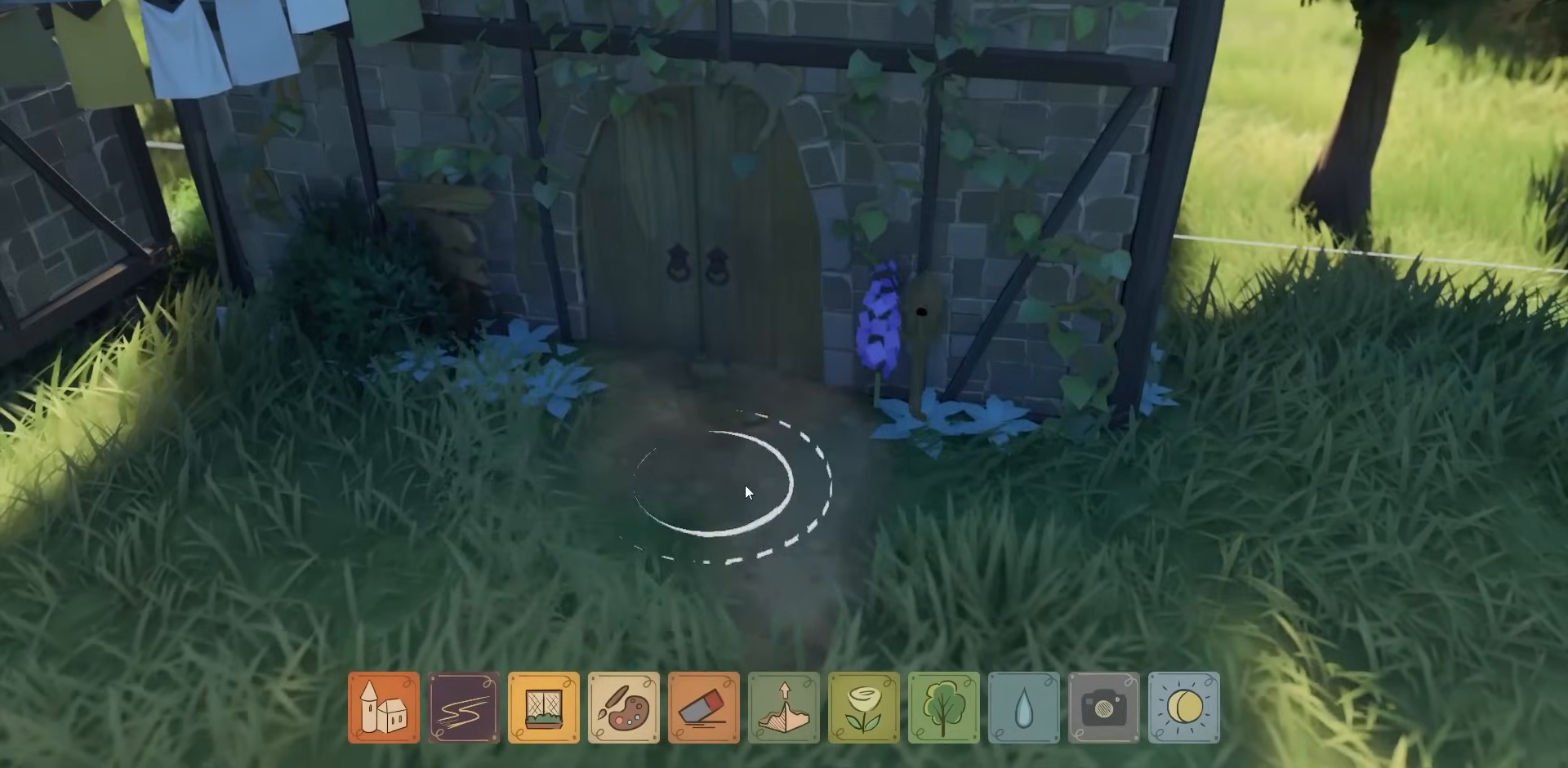
{"keys": [], "mouse": ["right"], "events": [[467, "mouse_right", "down"]]}
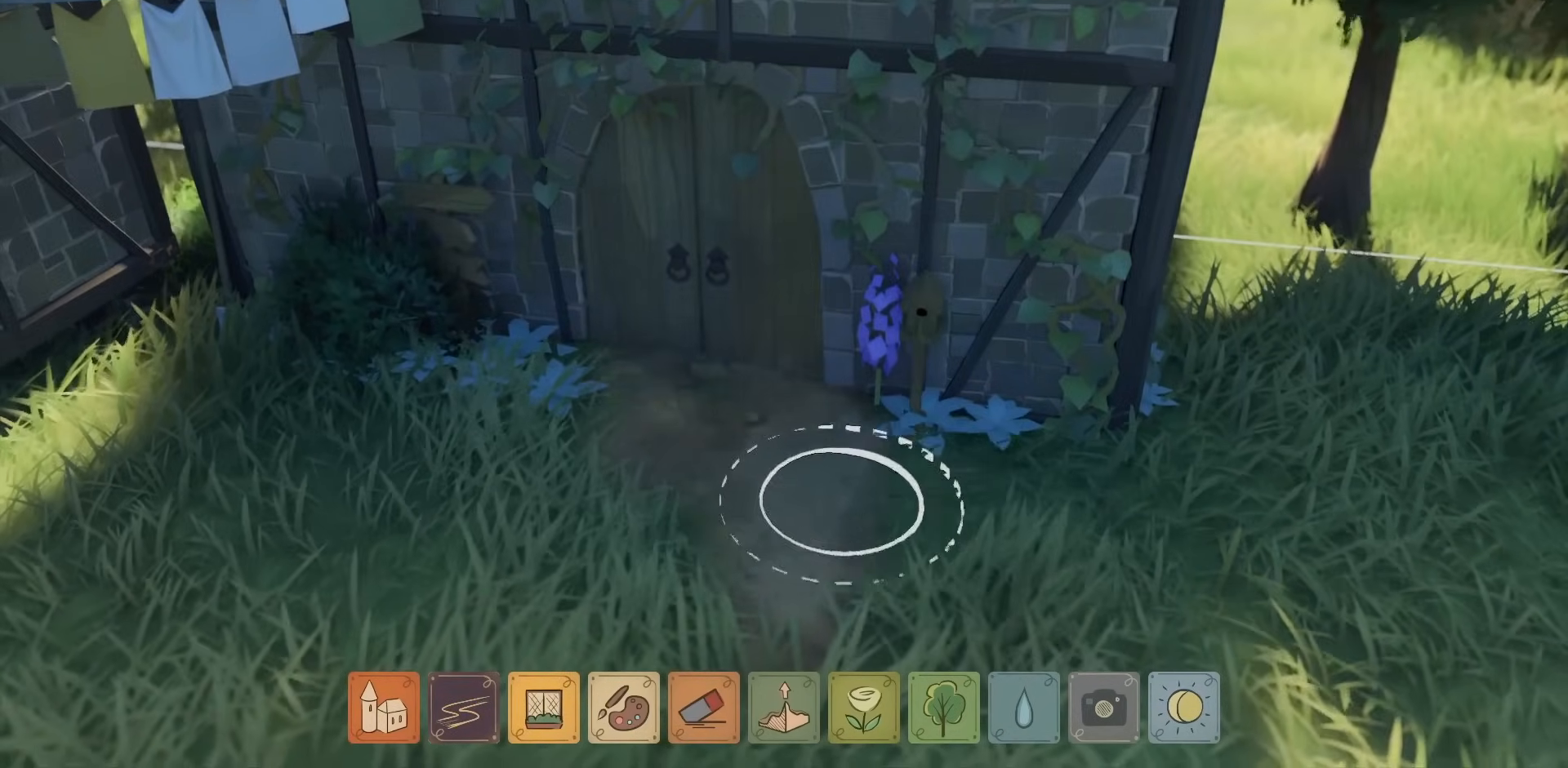
{"keys": [], "mouse": ["right"], "events": []}
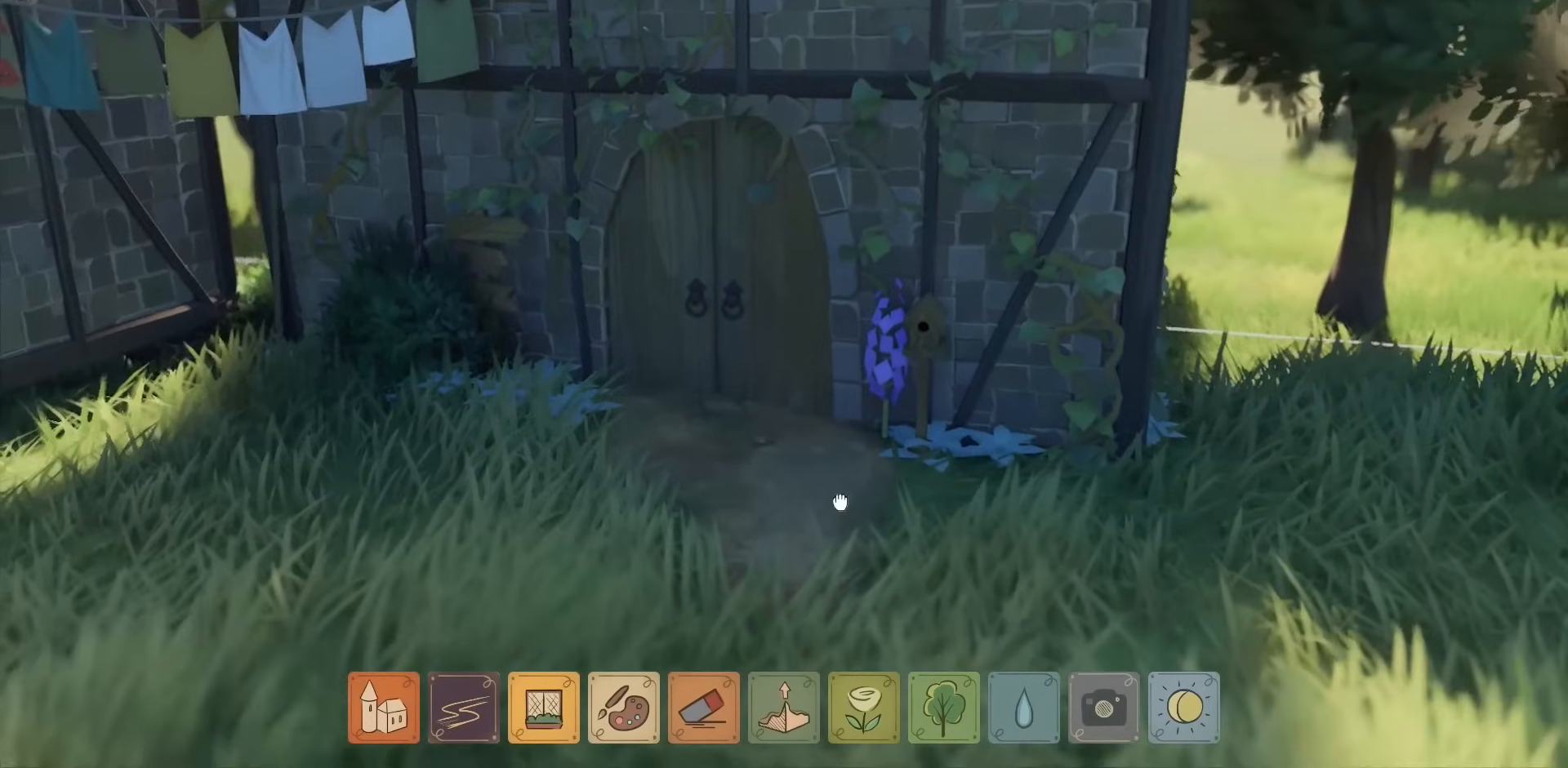
{"keys": [], "mouse": ["right"], "events": []}
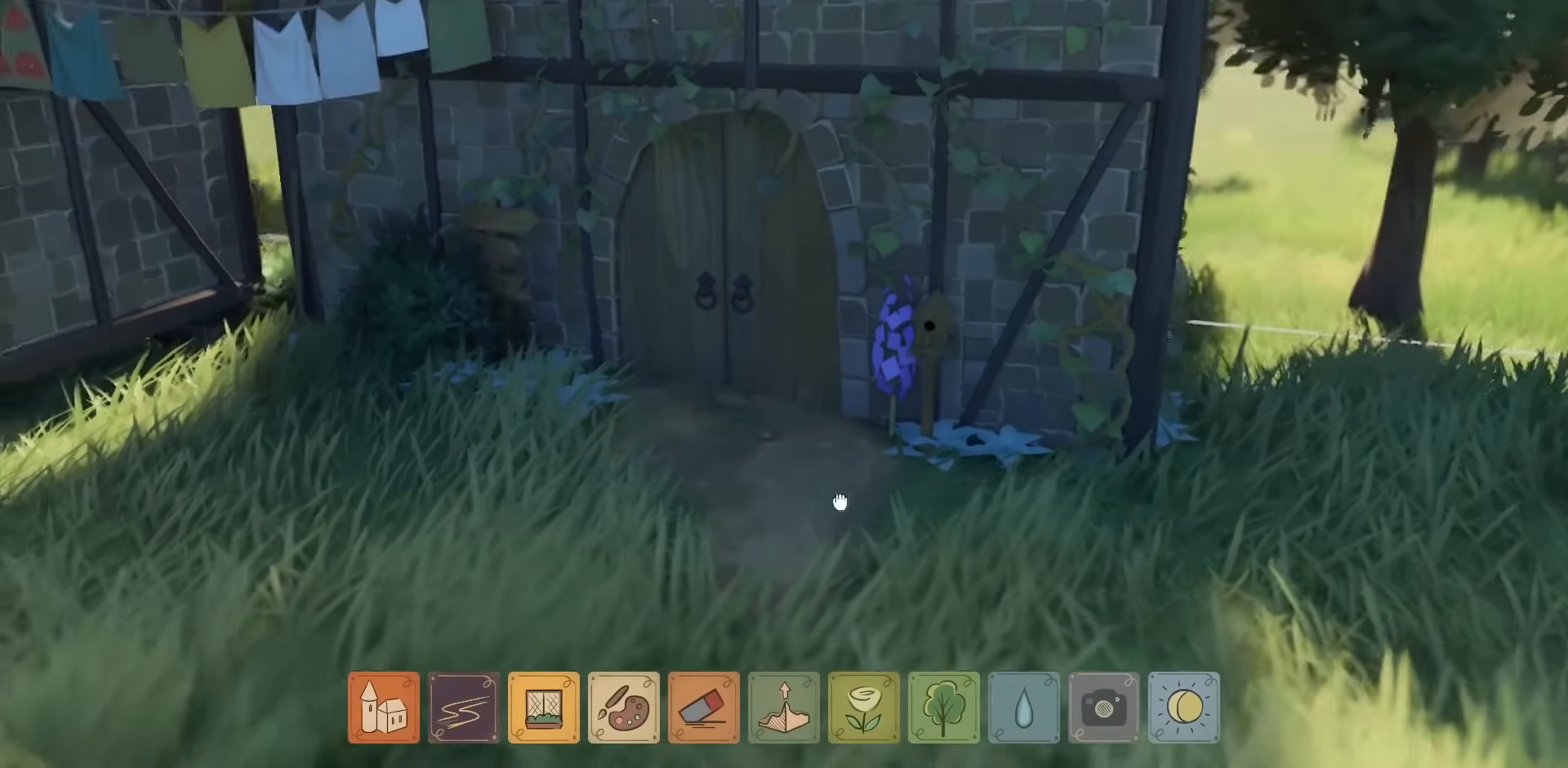
{"keys": [], "mouse": [], "events": [[100, "mouse_right", "up"]]}
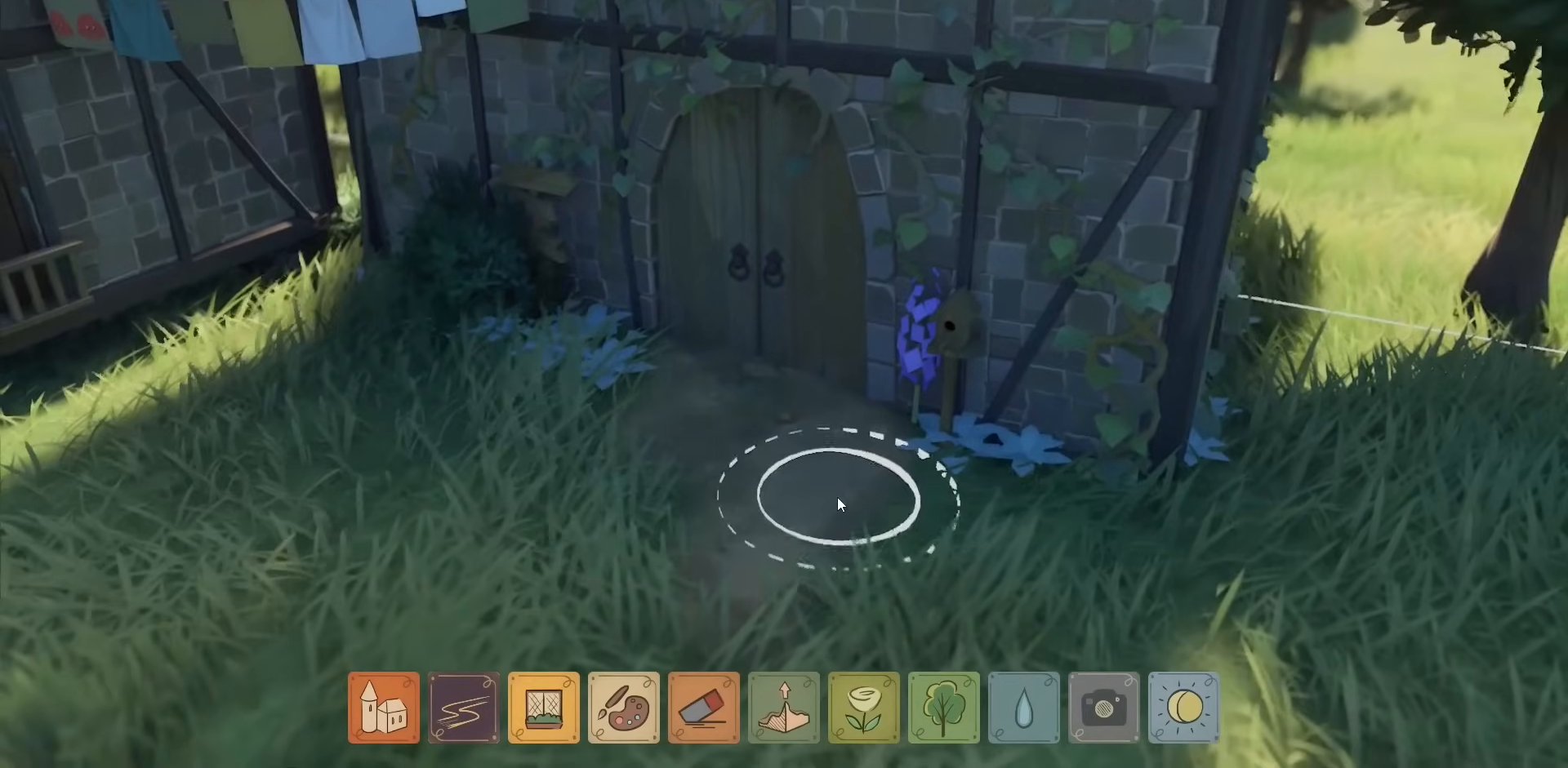
{"keys": [], "mouse": ["right"], "events": [[34, "mouse_right", "down"], [100, "mouse_right", "up"], [367, "mouse_right", "down"]]}
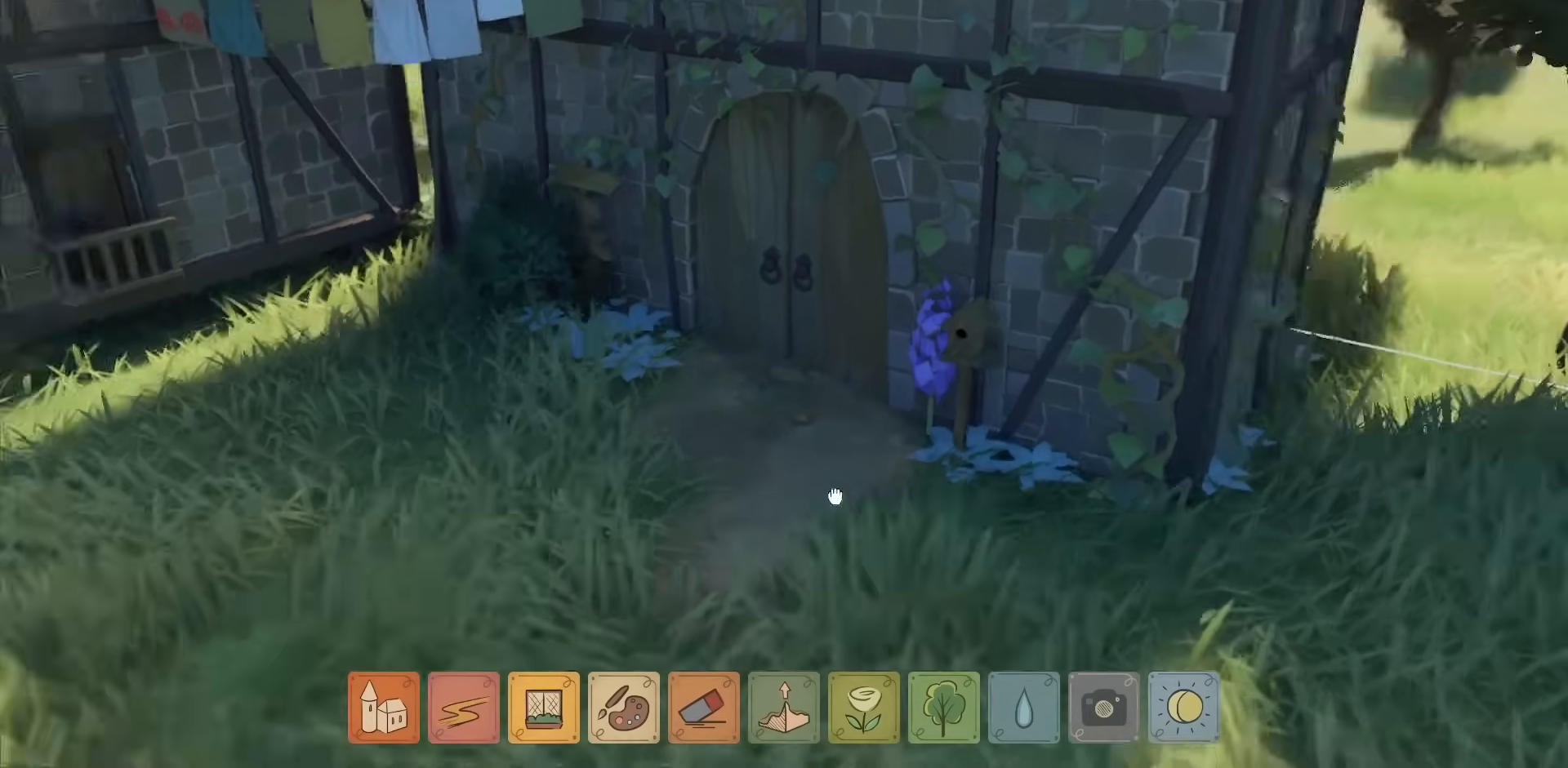
{"keys": ["a"], "mouse": ["right"], "events": [[100, "a", "down"]]}
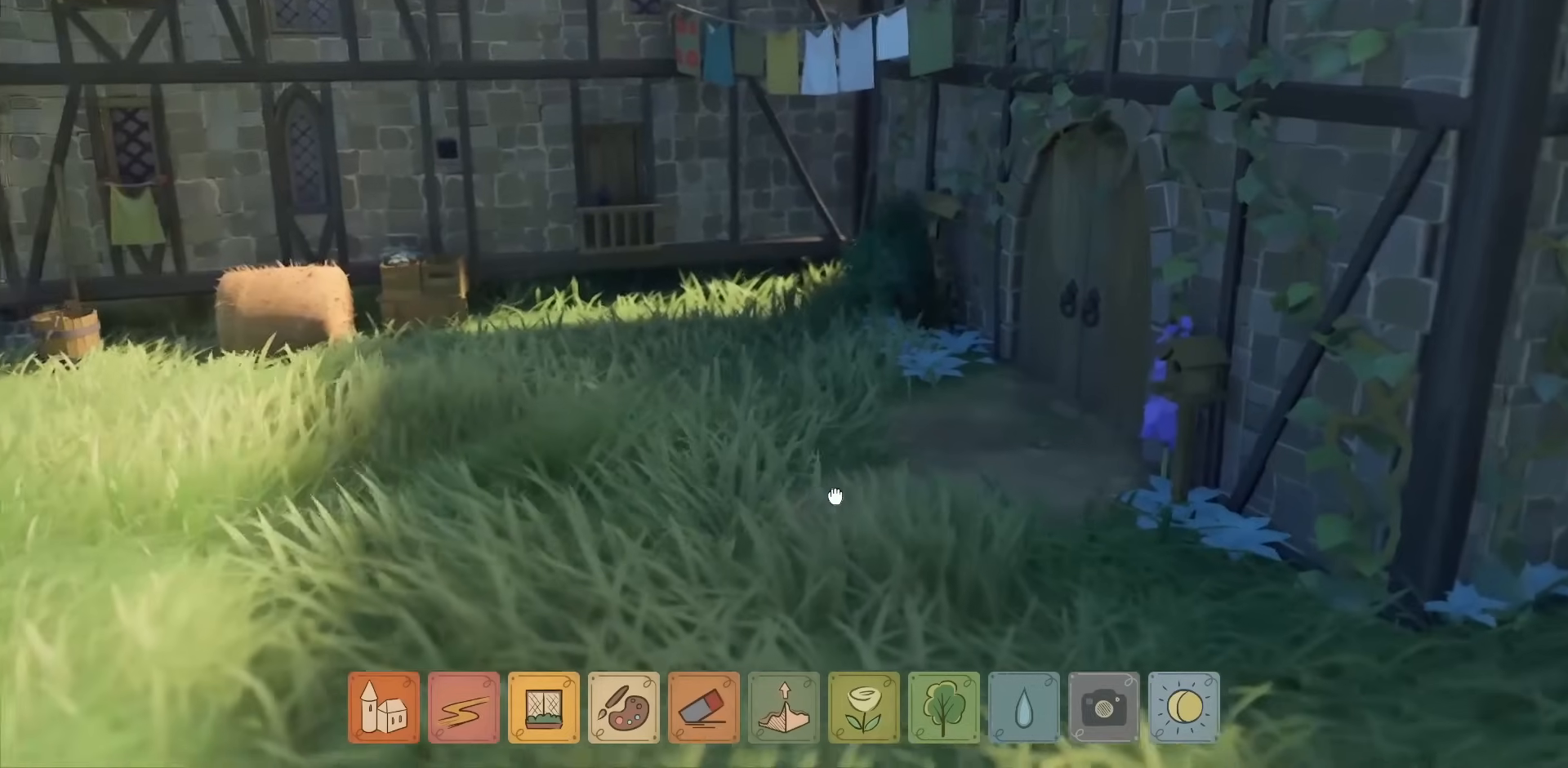
{"keys": ["a"], "mouse": ["right"], "events": []}
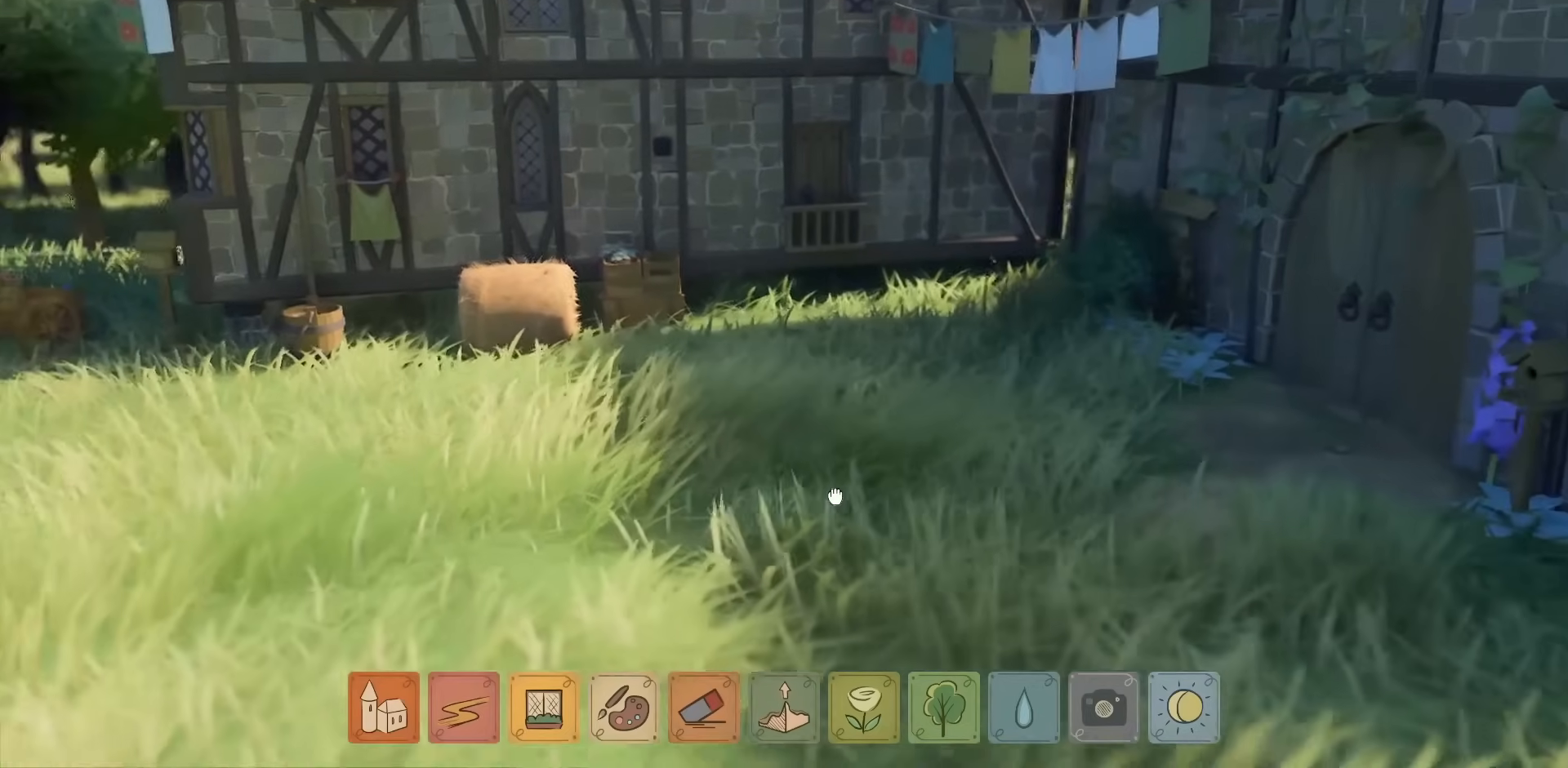
{"keys": ["e"], "mouse": ["right"], "events": [[67, "a", "up"], [67, "e", "down"]]}
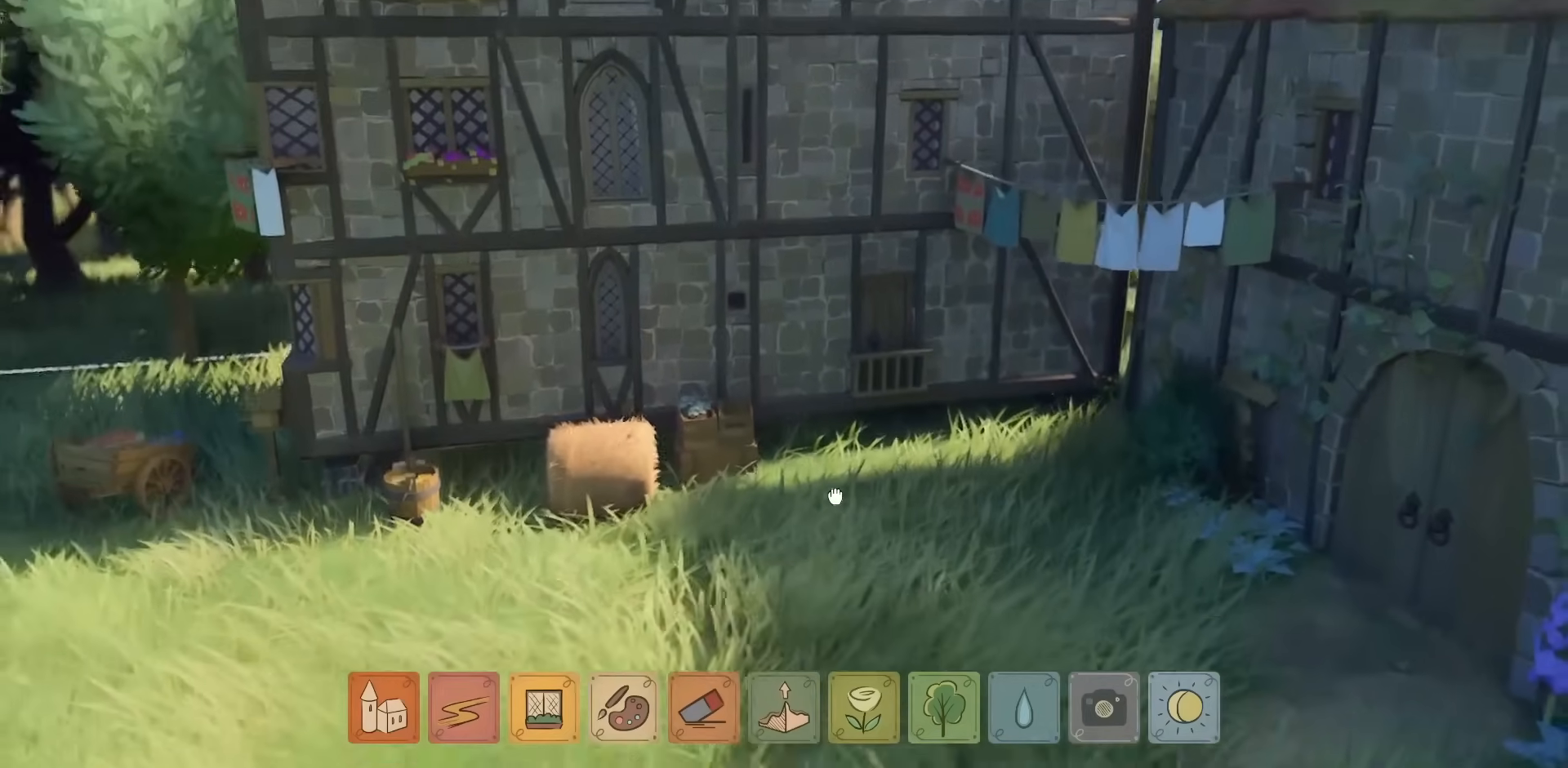
{"keys": [], "mouse": [], "events": [[334, "mouse_right", "up"], [434, "e", "up"]]}
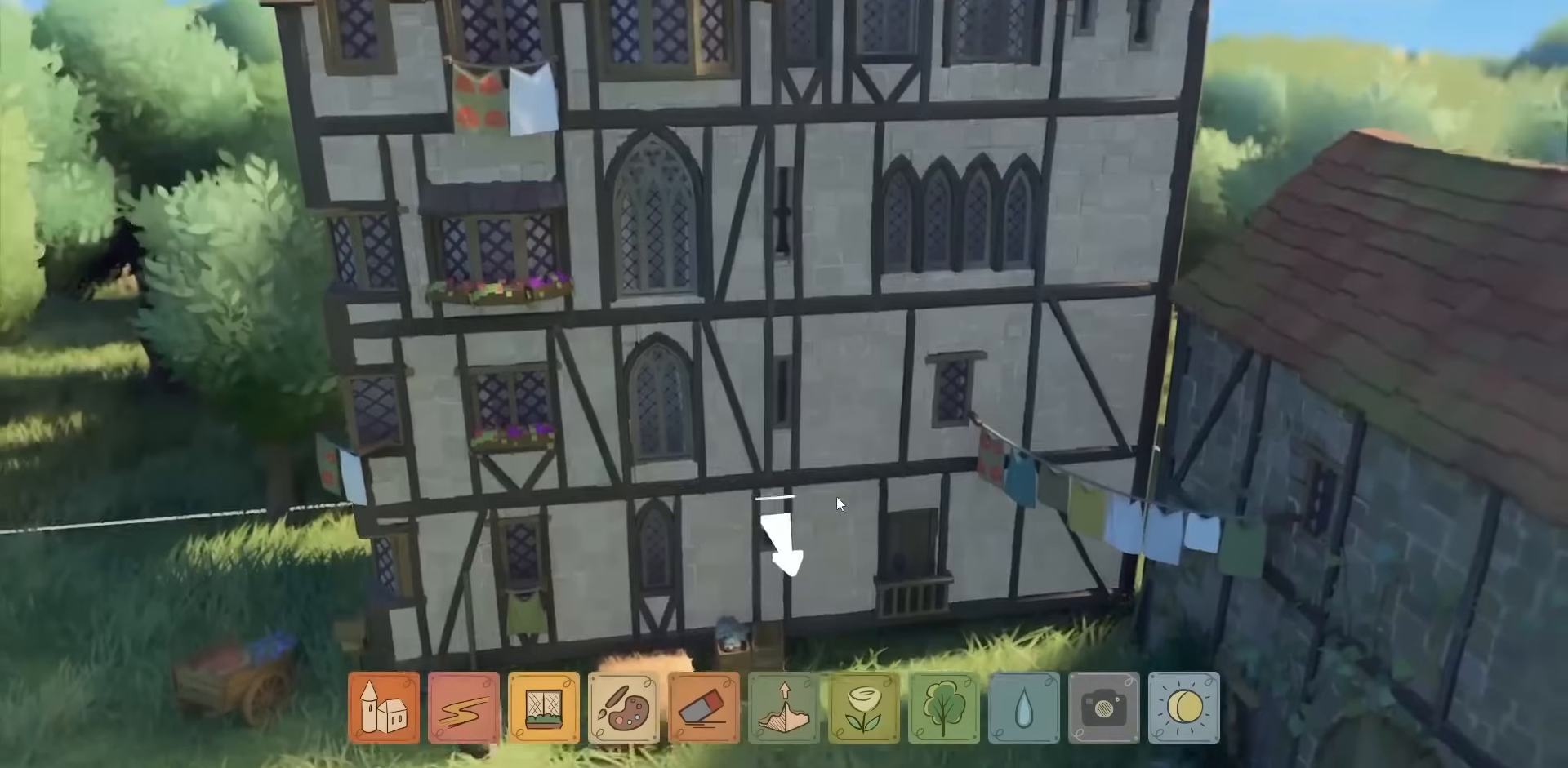
{"keys": [], "mouse": ["right"], "events": [[400, "mouse_right", "down"]]}
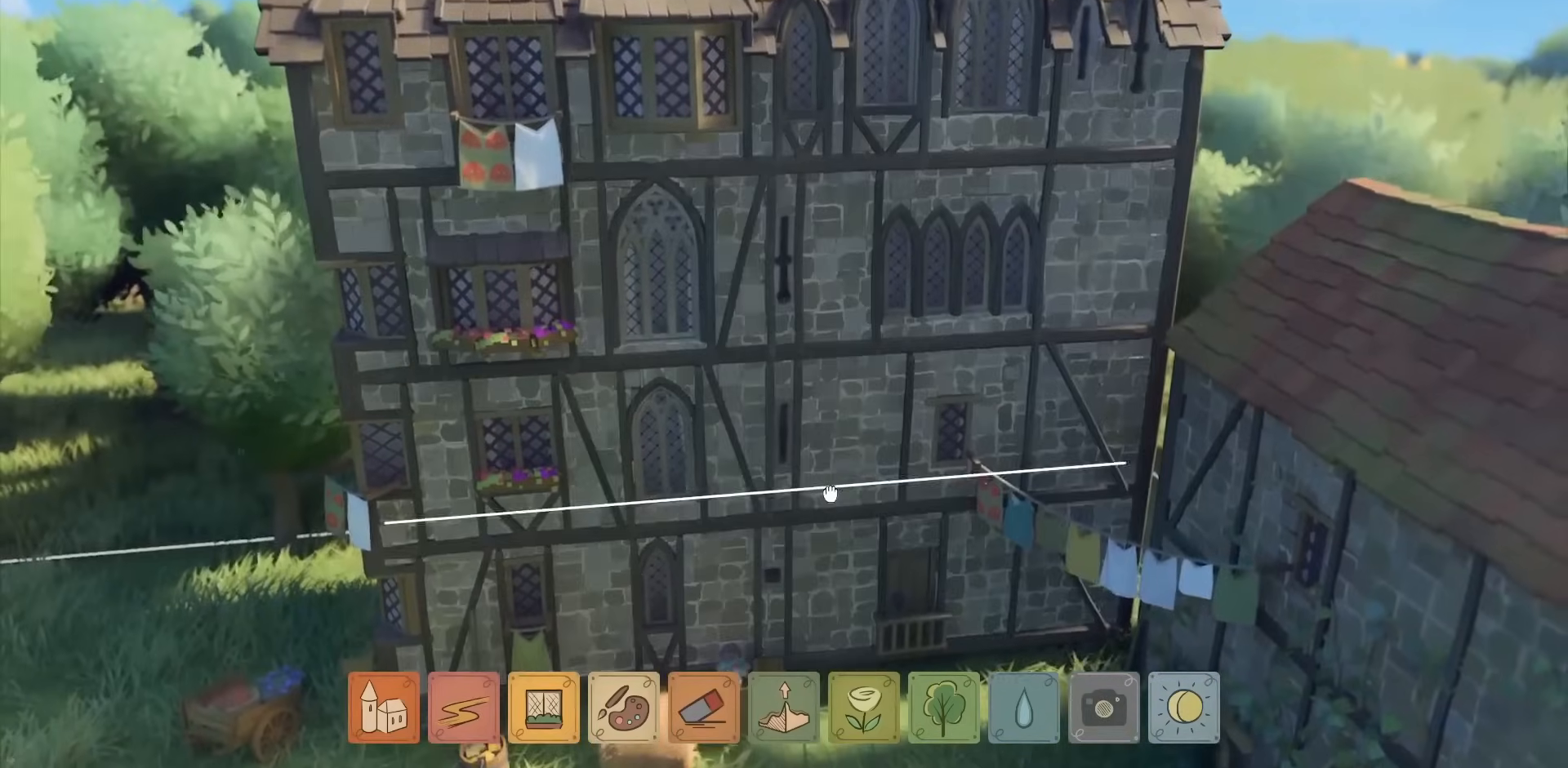
{"keys": [], "mouse": ["right"], "events": [[167, "s", "down"], [300, "s", "up"]]}
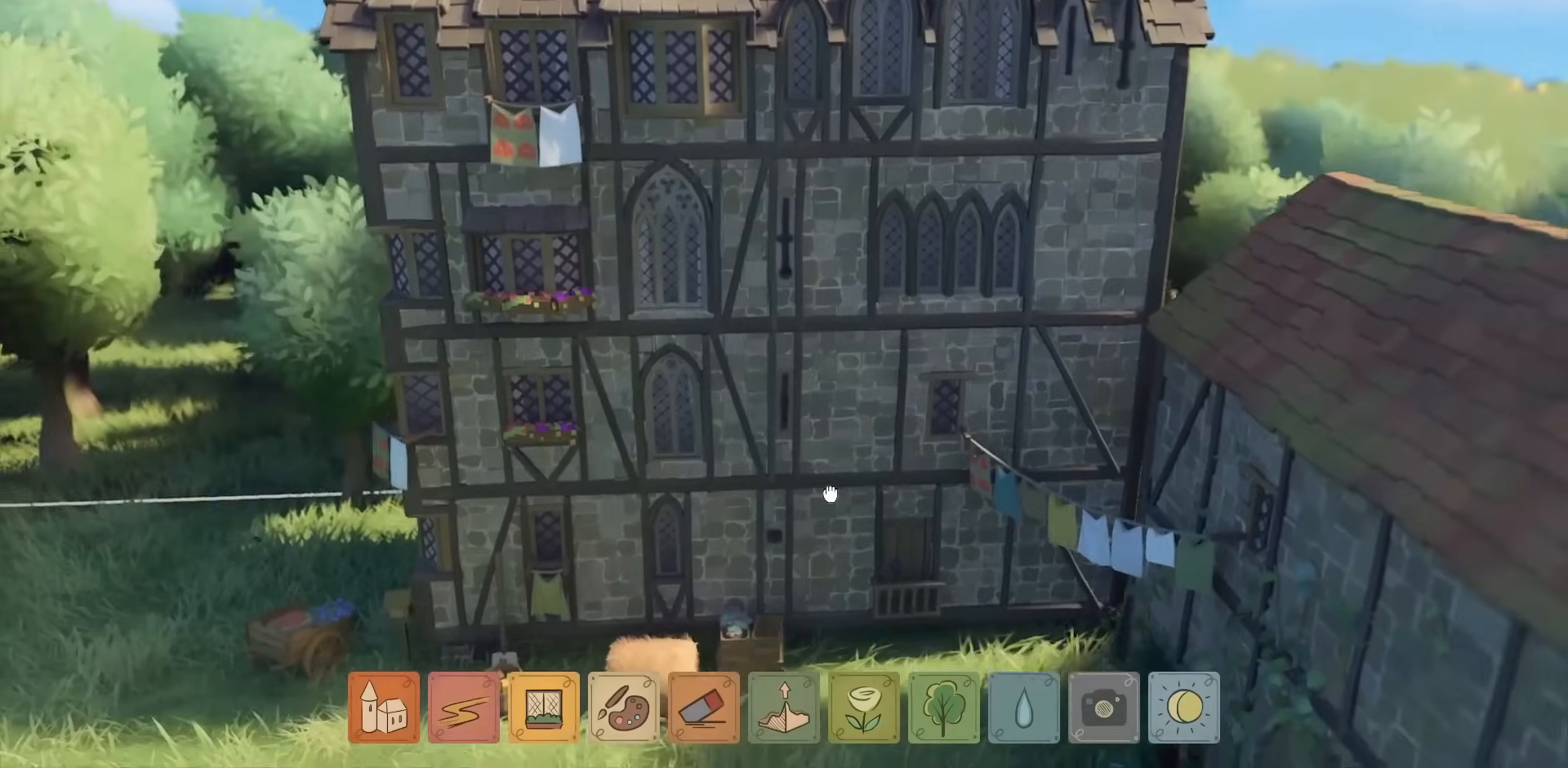
{"keys": [], "mouse": ["right"], "events": [[100, "a", "down"], [167, "a", "up"]]}
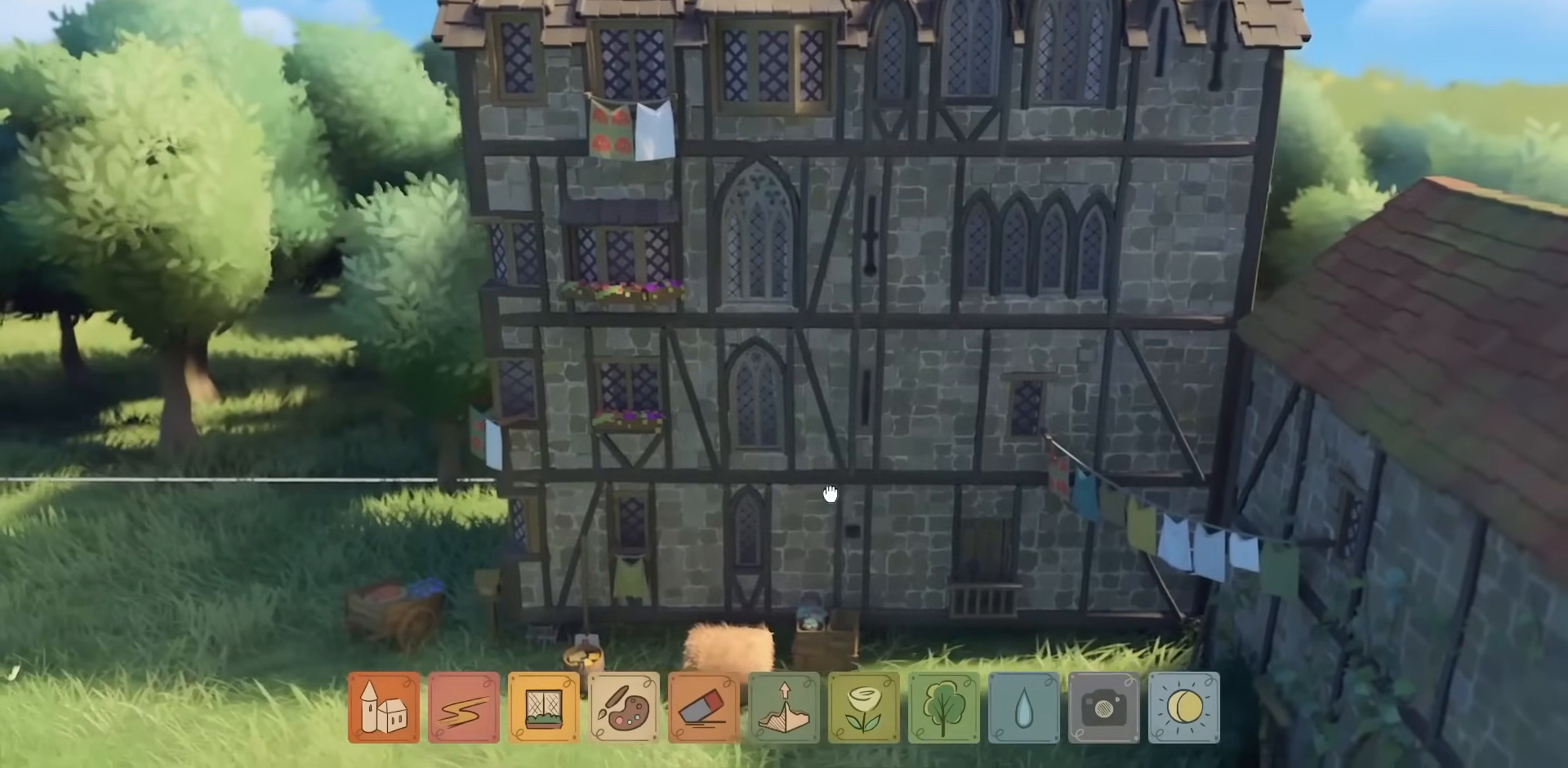
{"keys": ["s"], "mouse": ["right"], "events": [[467, "s", "down"]]}
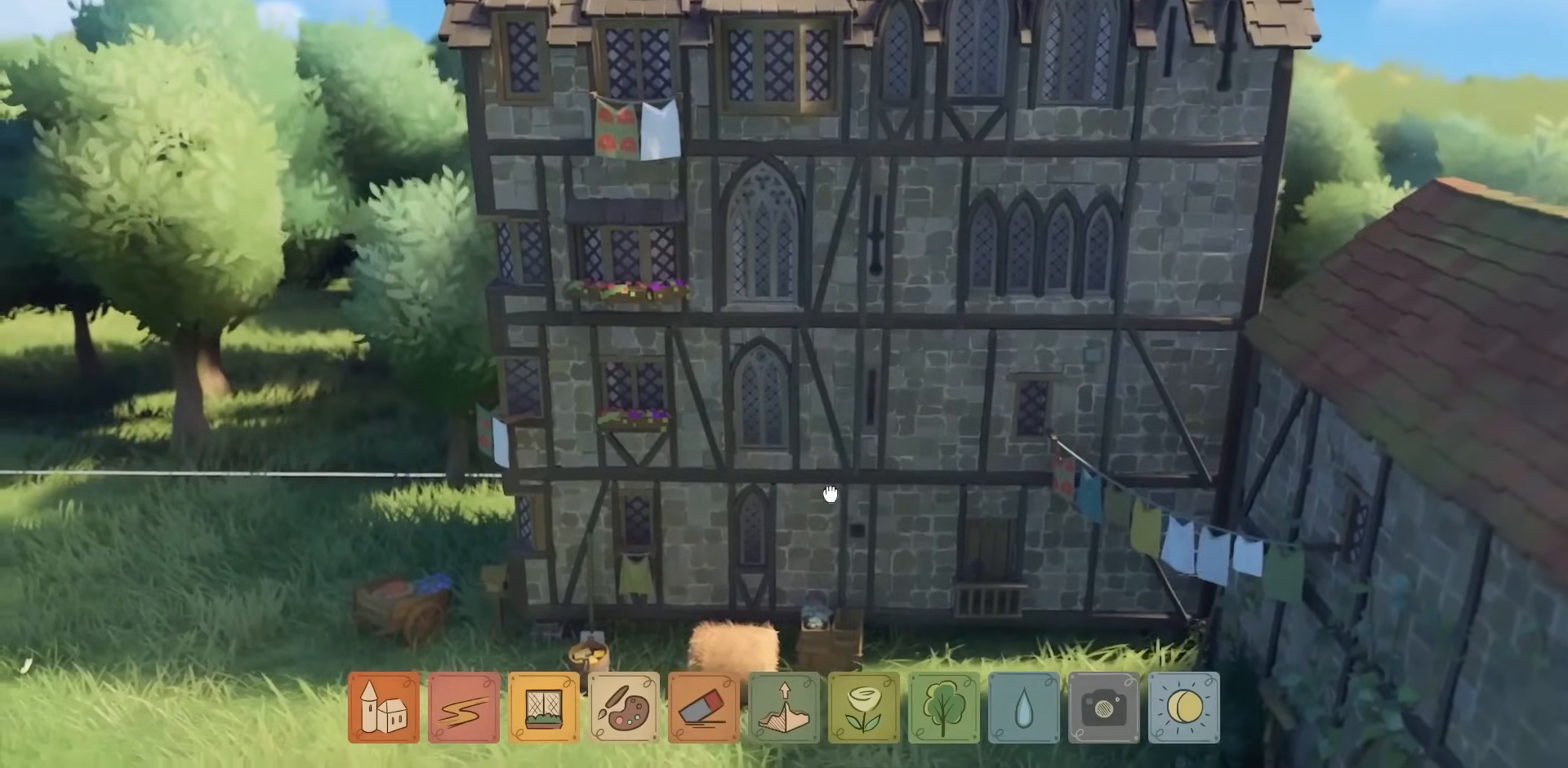
{"keys": [], "mouse": [], "events": [[67, "mouse_right", "up"], [100, "s", "up"]]}
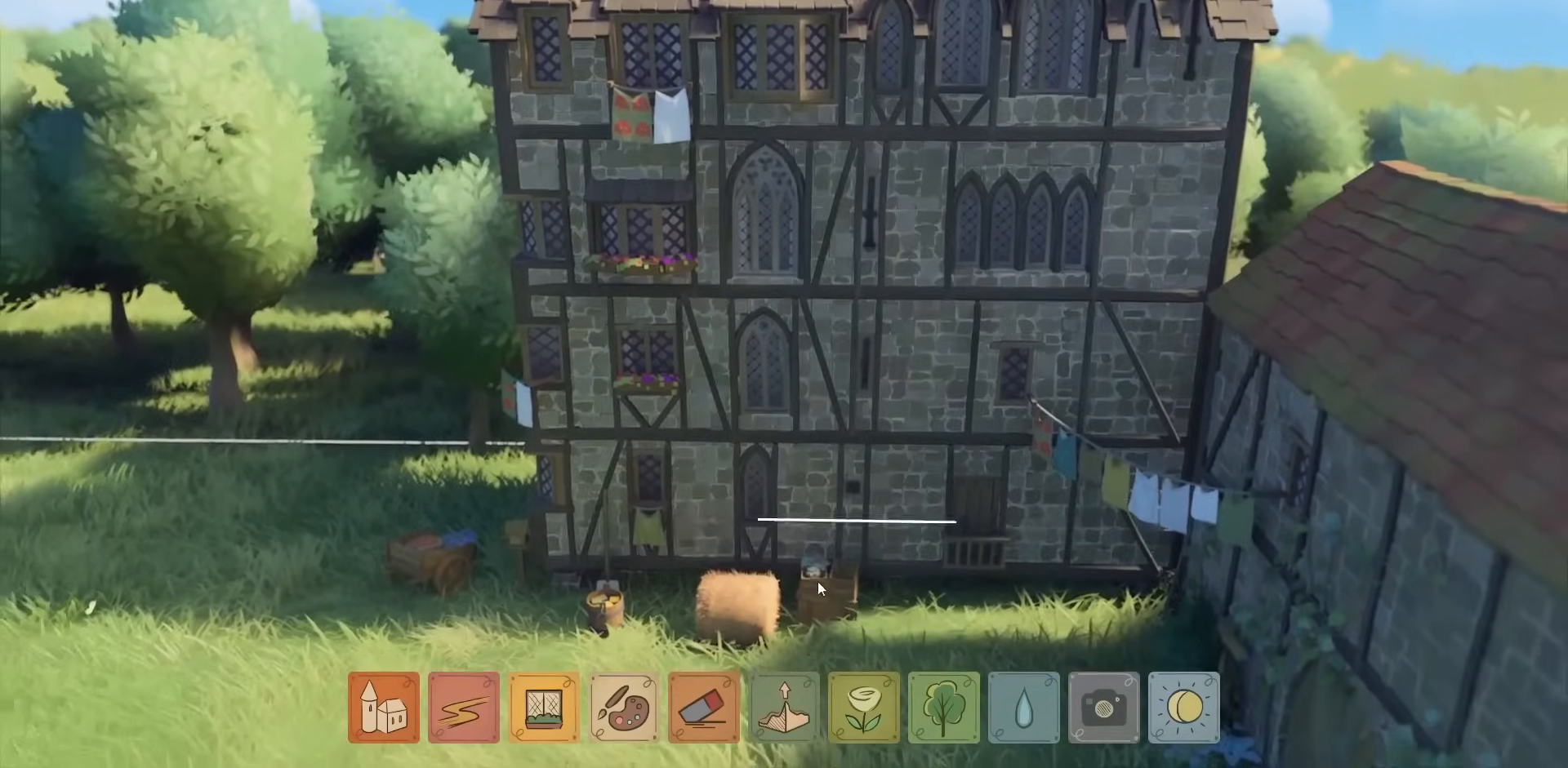
{"keys": ["a"], "mouse": [], "events": [[500, "a", "down"]]}
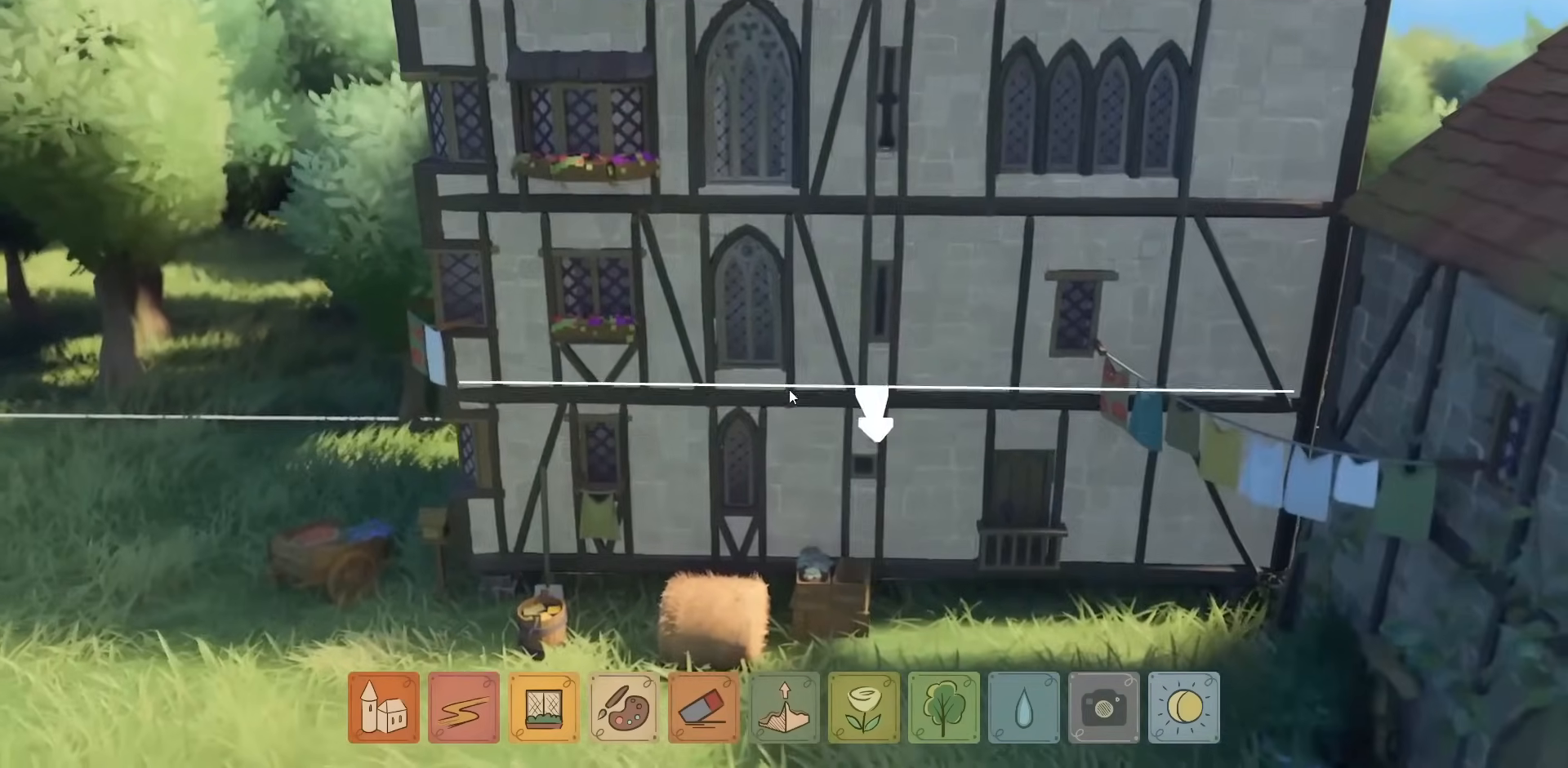
{"keys": [], "mouse": [], "events": [[34, "w", "down"], [100, "a", "up"], [300, "w", "up"]]}
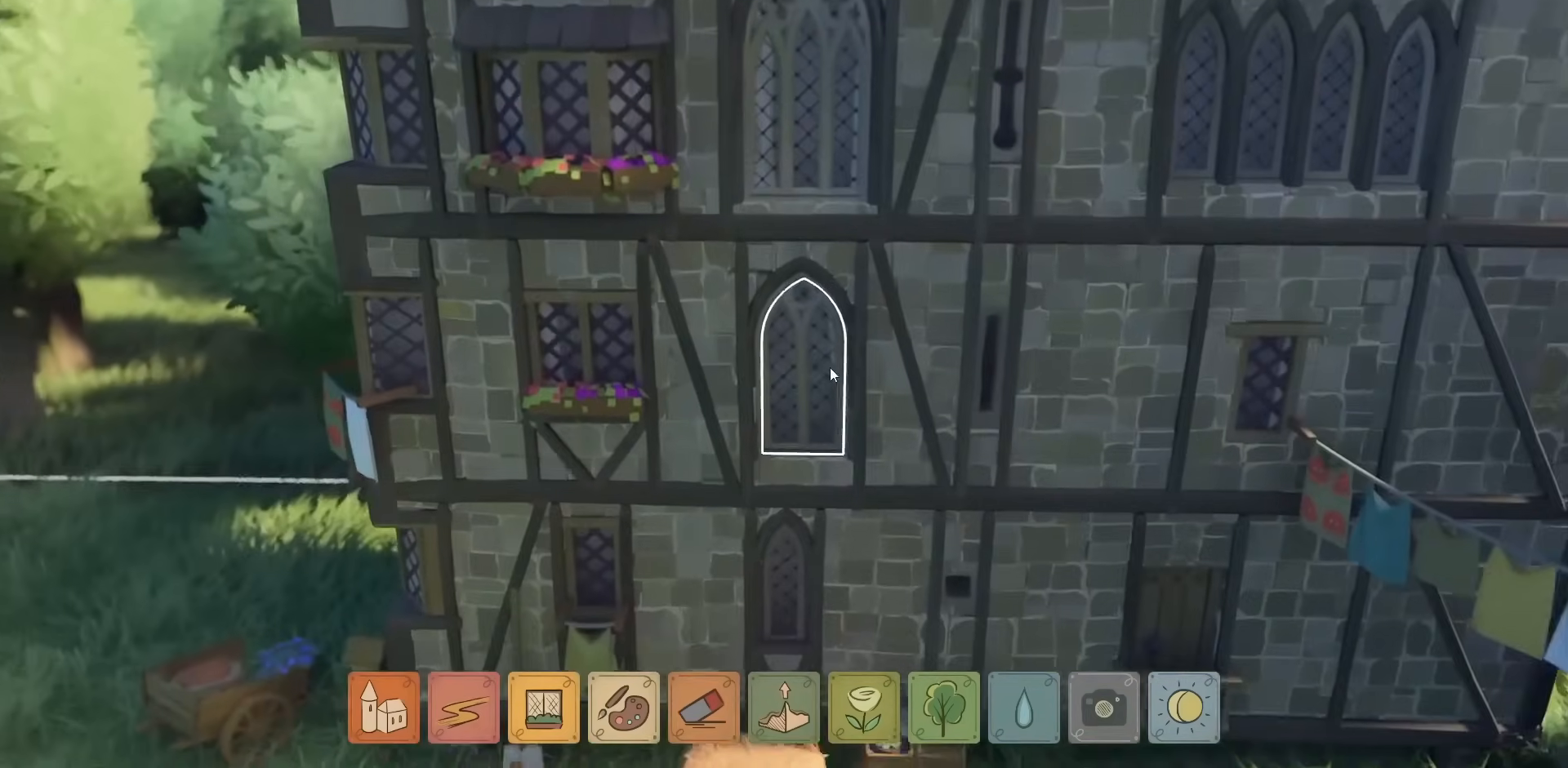
{"keys": [], "mouse": [], "events": [[200, "w", "down"], [334, "w", "up"]]}
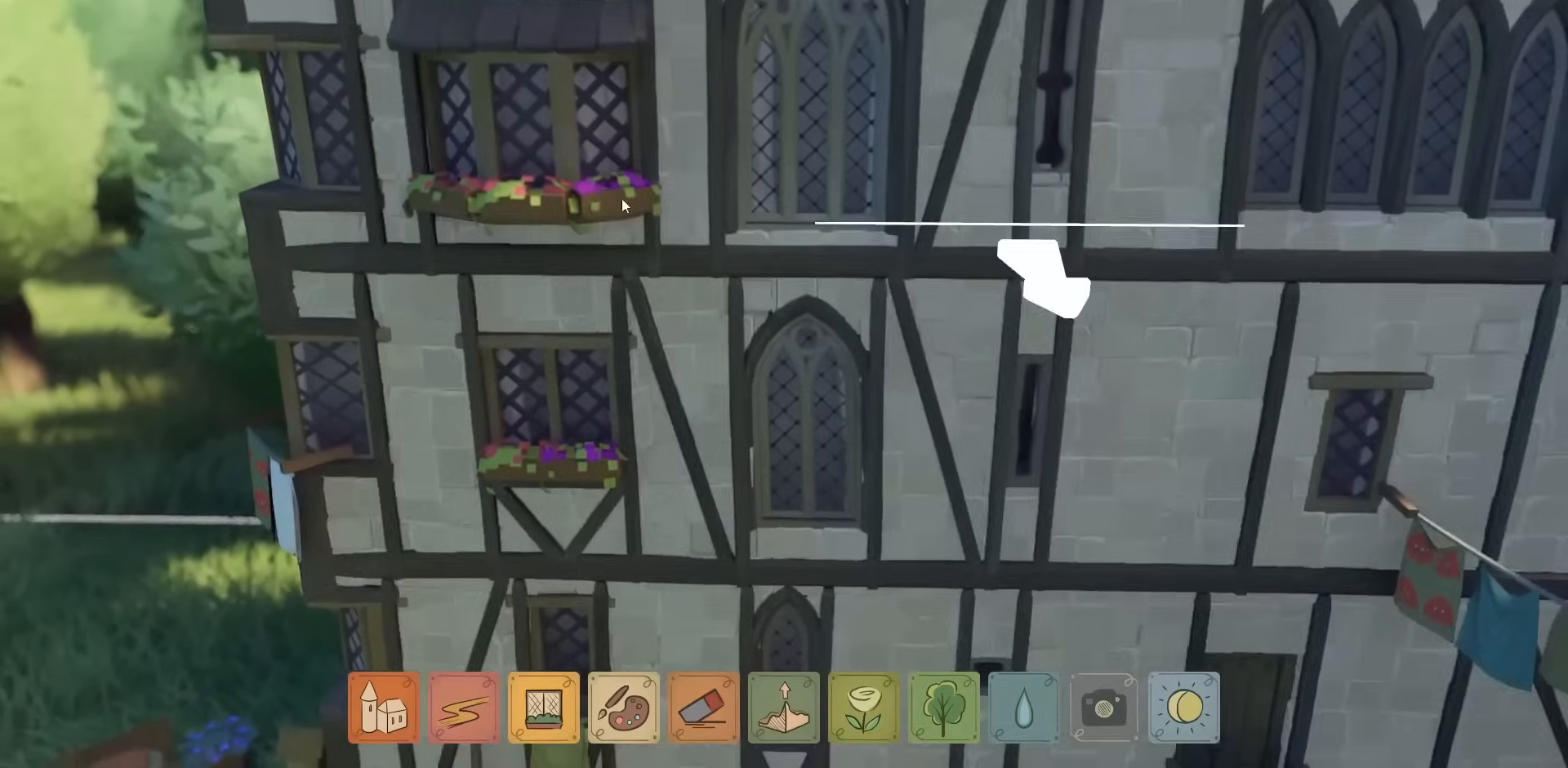
{"keys": [], "mouse": [], "events": [[267, "w", "down"], [400, "w", "up"]]}
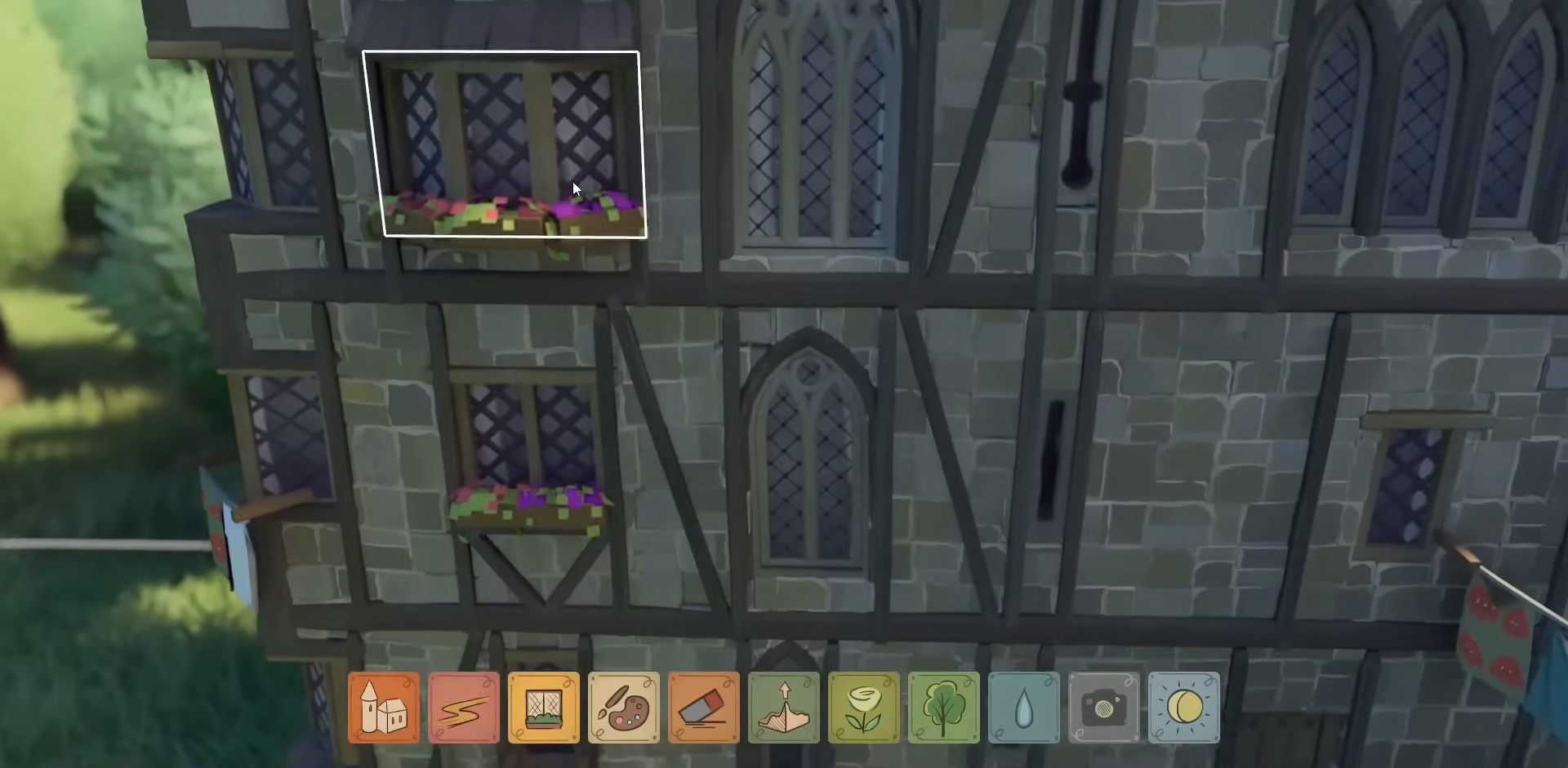
{"keys": ["w"], "mouse": [], "events": [[467, "w", "down"]]}
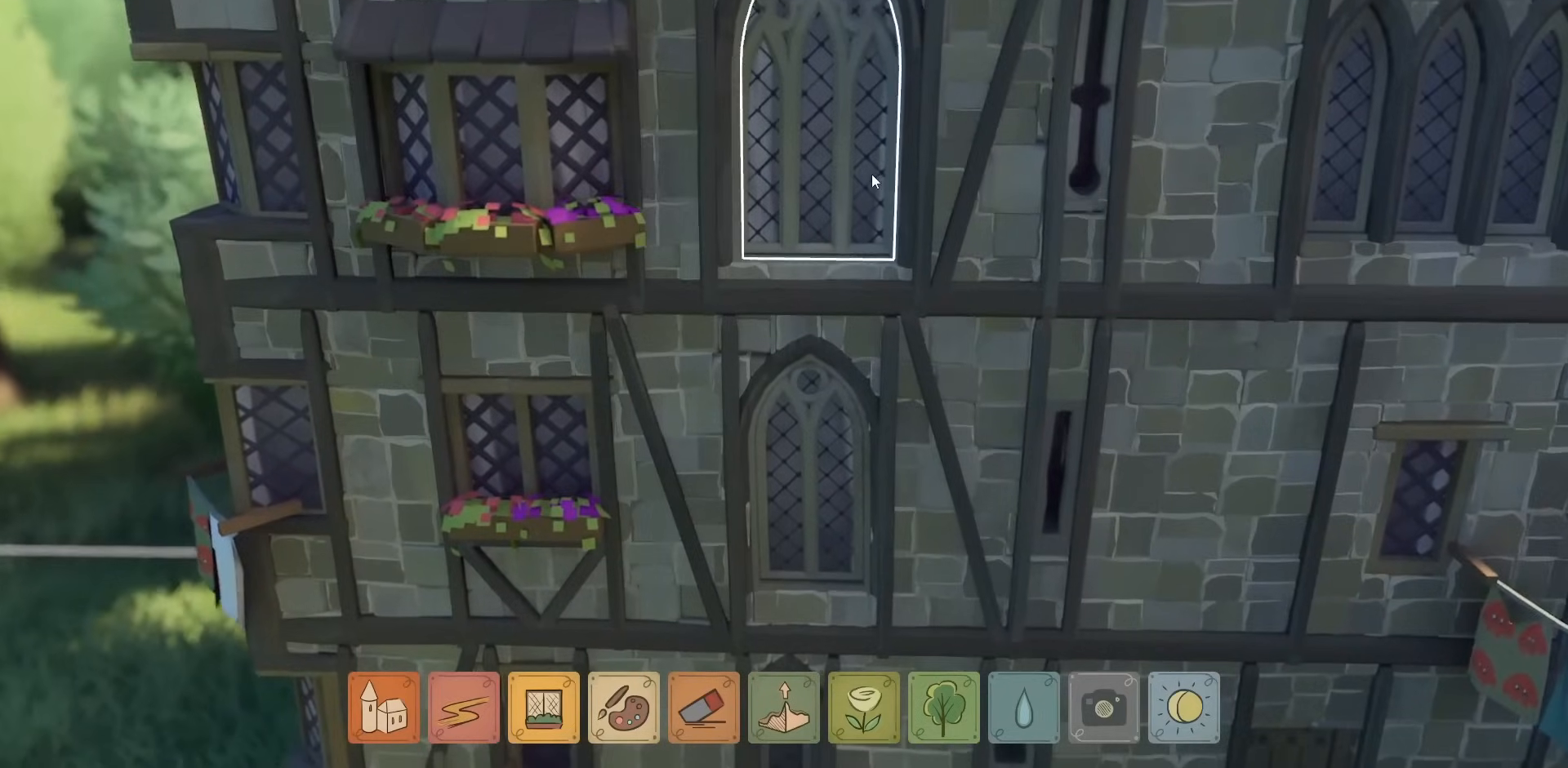
{"keys": [], "mouse": [], "events": [[134, "w", "up"], [300, "e", "down"], [367, "e", "up"]]}
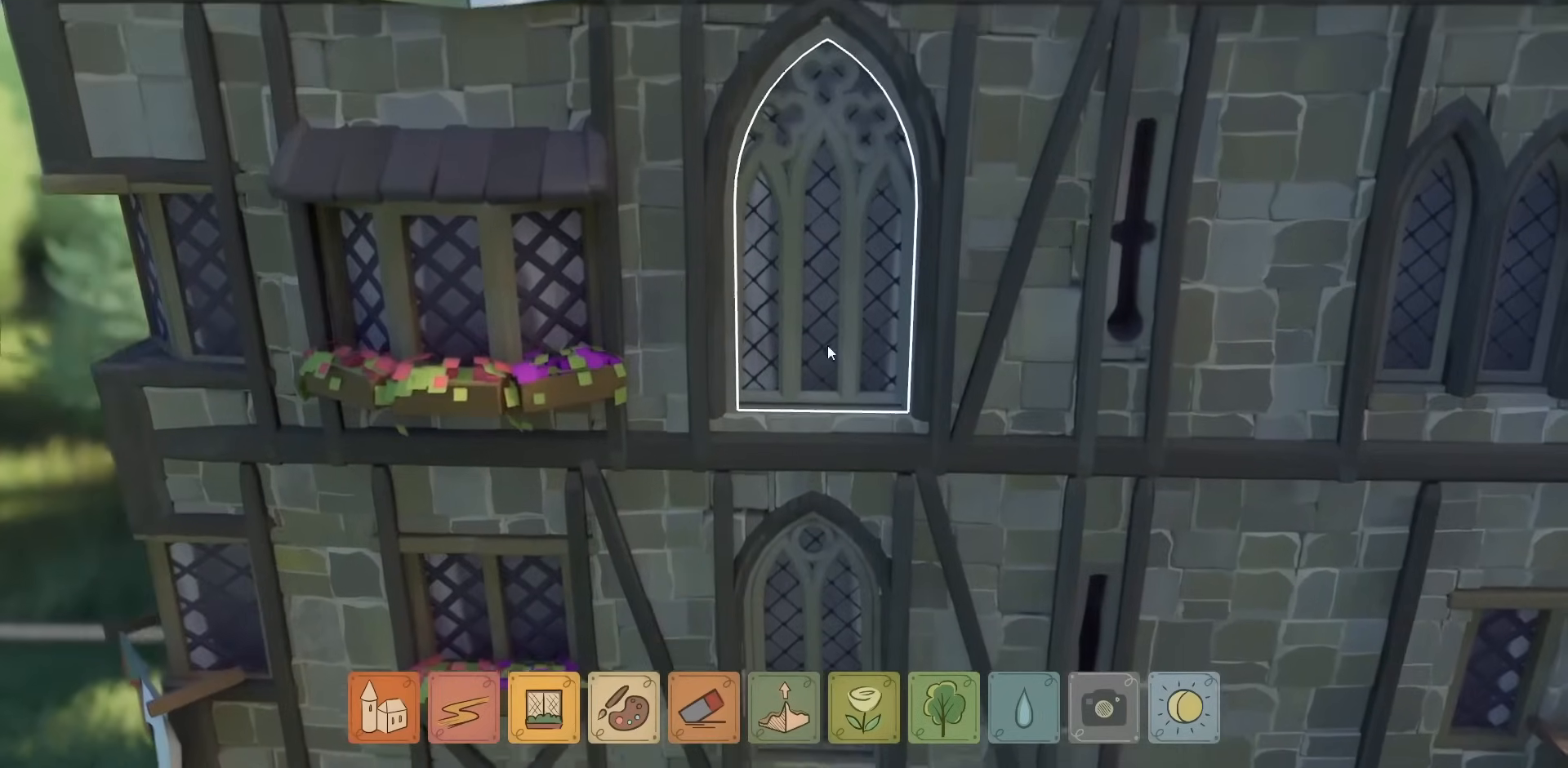
{"keys": [], "mouse": [], "events": [[134, "mouse_left", "down"], [200, "mouse_left", "up"]]}
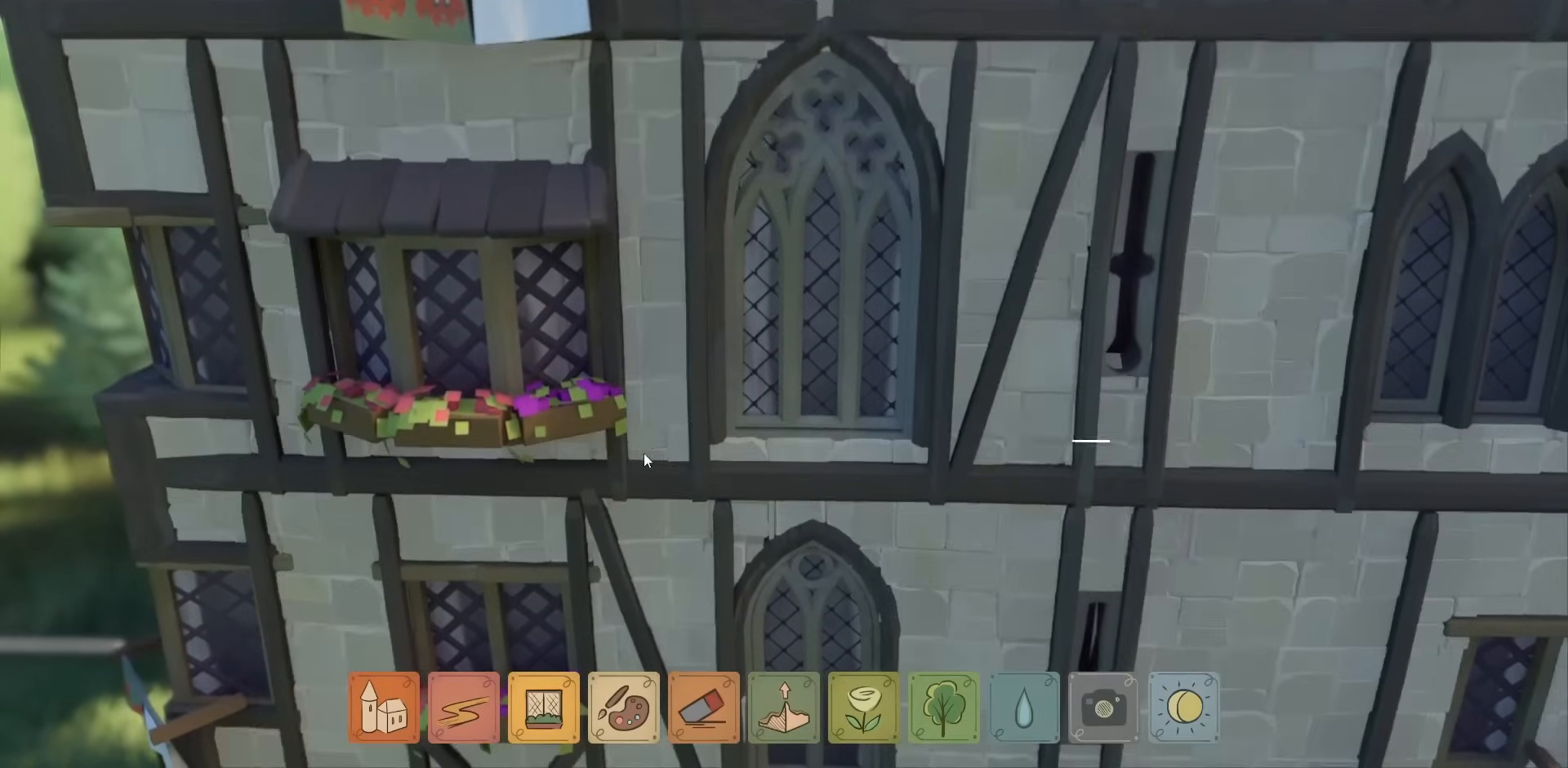
{"keys": [], "mouse": ["left"], "events": [[500, "mouse_left", "down"]]}
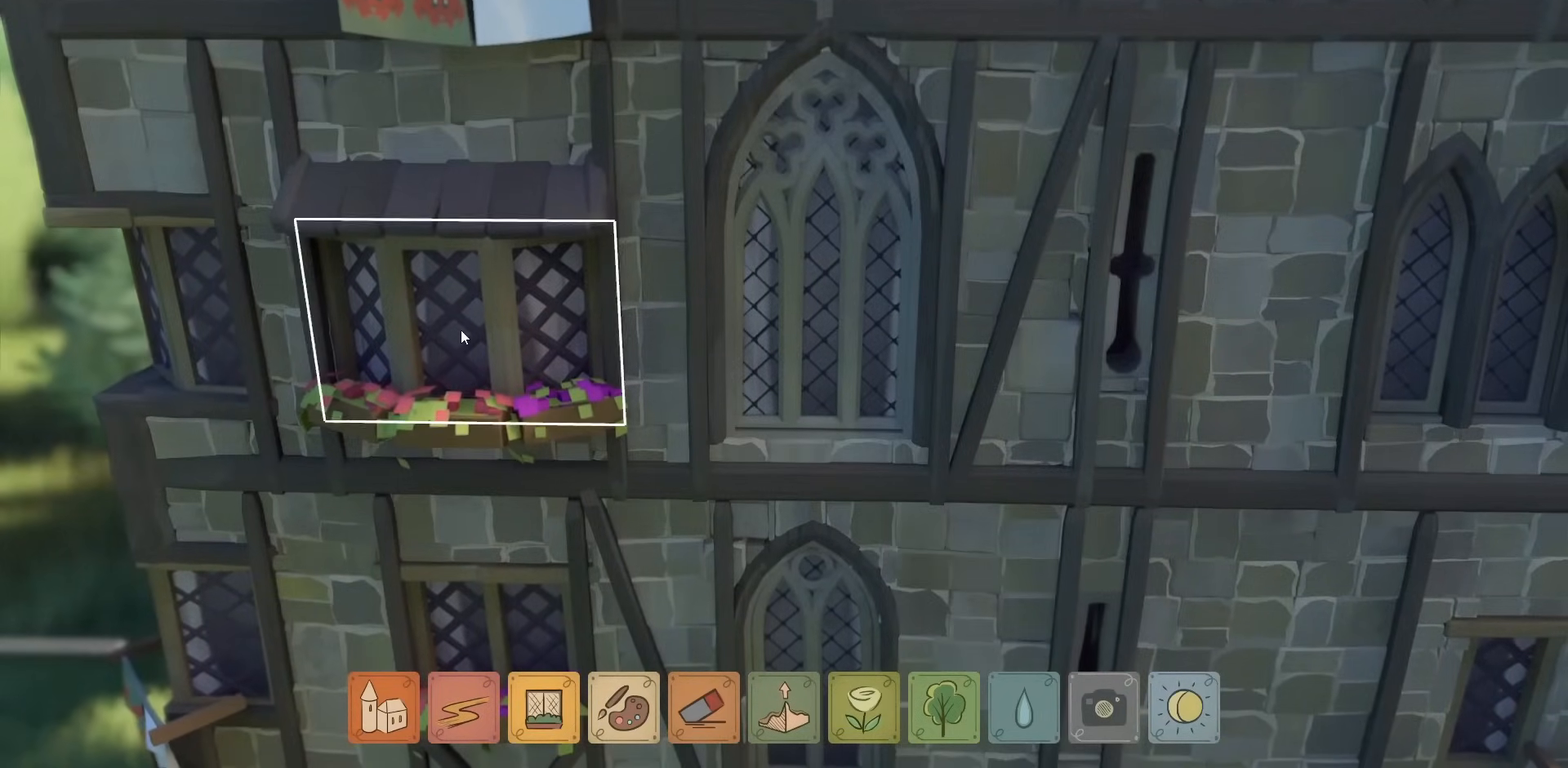
{"keys": [], "mouse": ["left"], "events": [[67, "mouse_left", "up"], [234, "mouse_left", "down"], [300, "mouse_left", "up"], [500, "mouse_left", "down"]]}
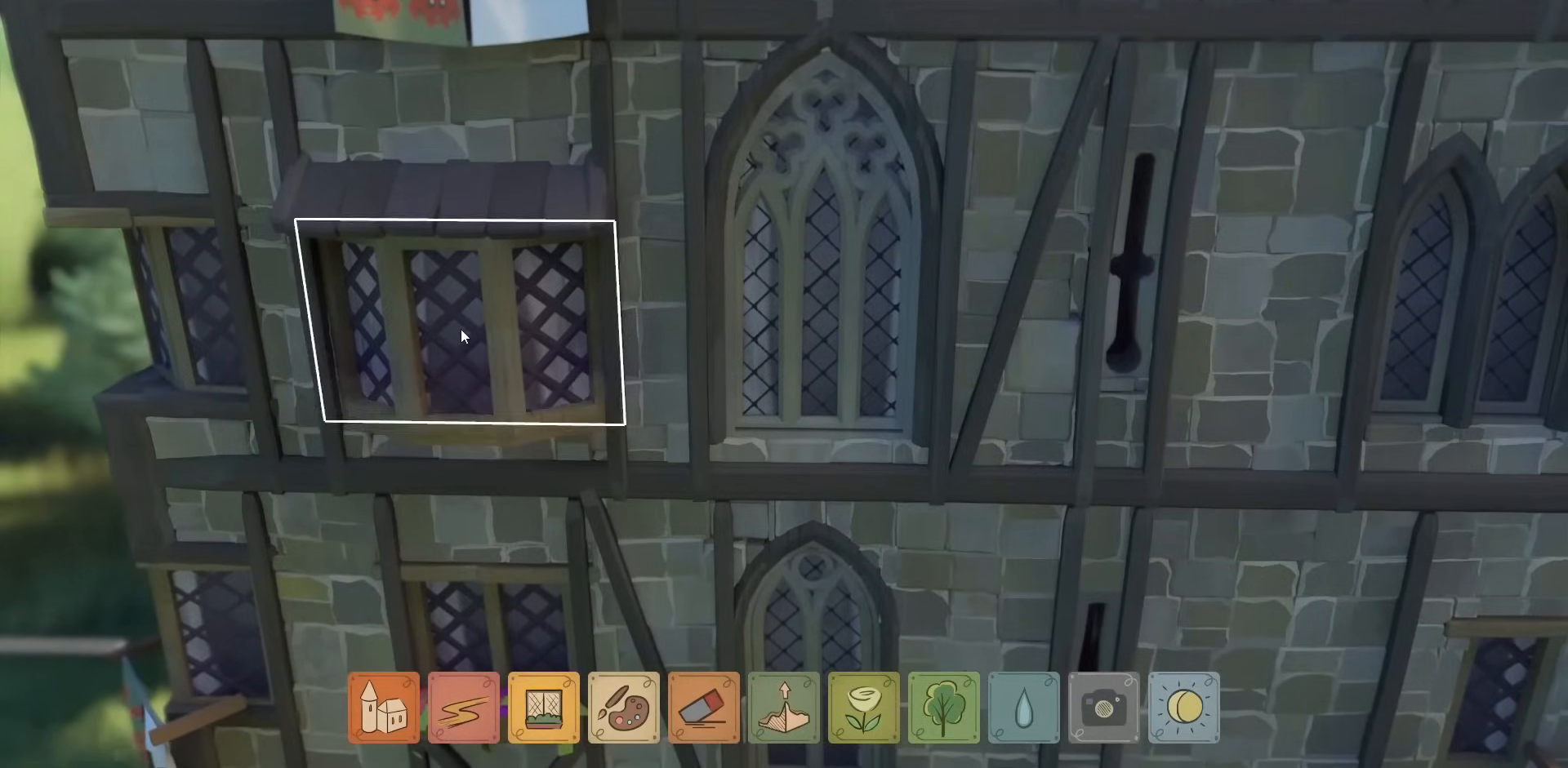
{"keys": [], "mouse": [], "events": [[34, "mouse_left", "up"], [334, "mouse_left", "down"], [434, "mouse_left", "up"]]}